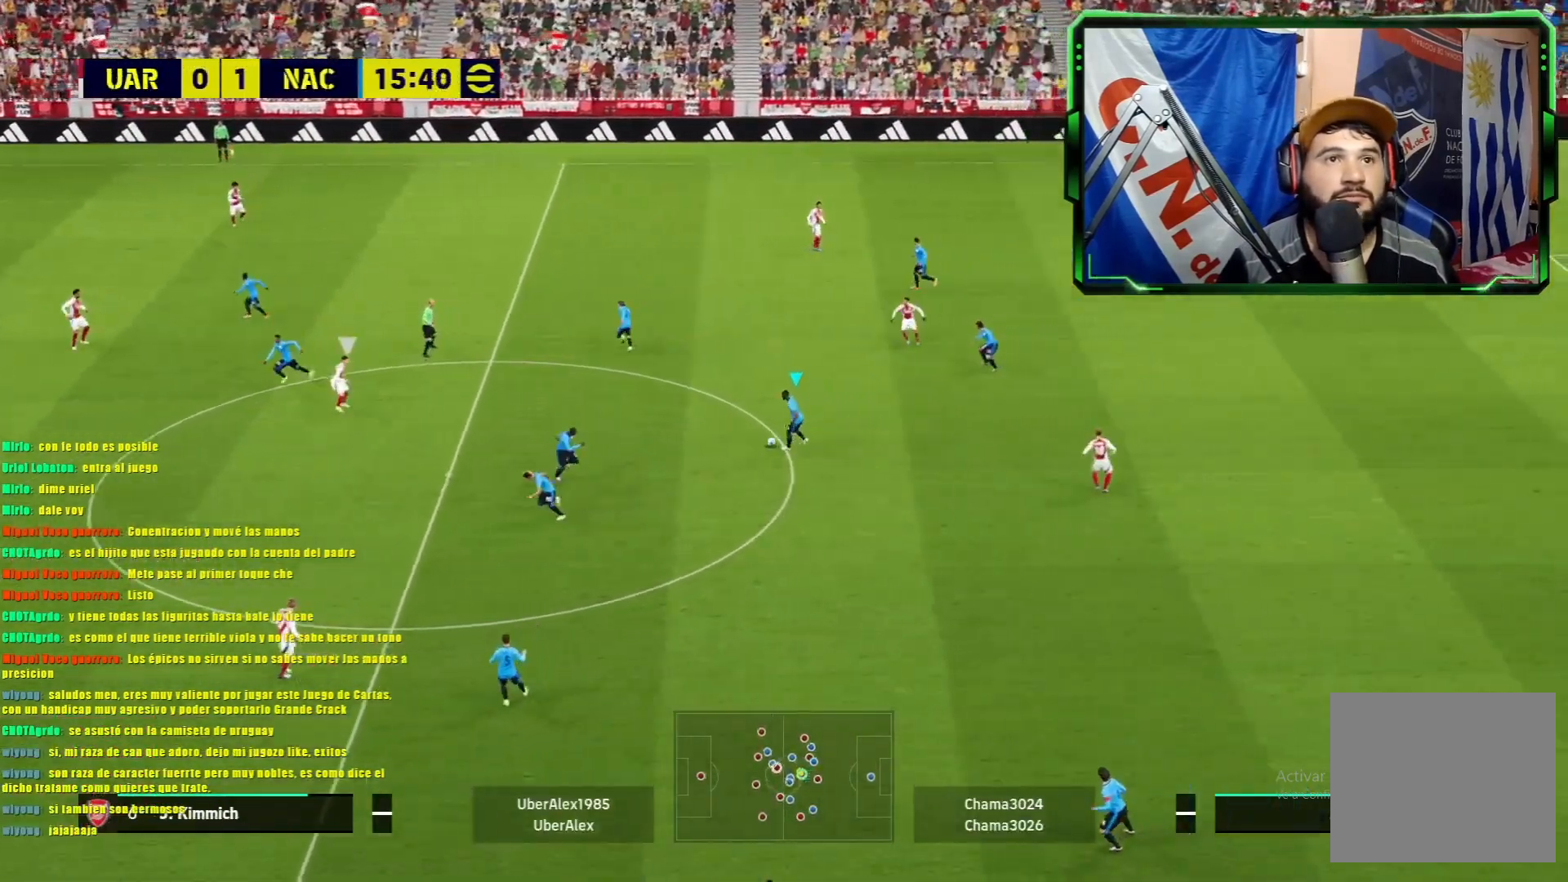
Gameplay with a controller (PlayStation layout); each line is a JSON object with the inputs held at the frame after it. "events" lists button and stick changes between this image and that frame as [ms after this image, input, new state], when the widget could be followed in between. Not read: right_stick.
{"buttons": [], "left_stick": "left", "events": [[84, "TRIANGLE", "up"], [117, "left_stick", "center"], [150, "R1", "up"], [484, "left_stick", "left"]]}
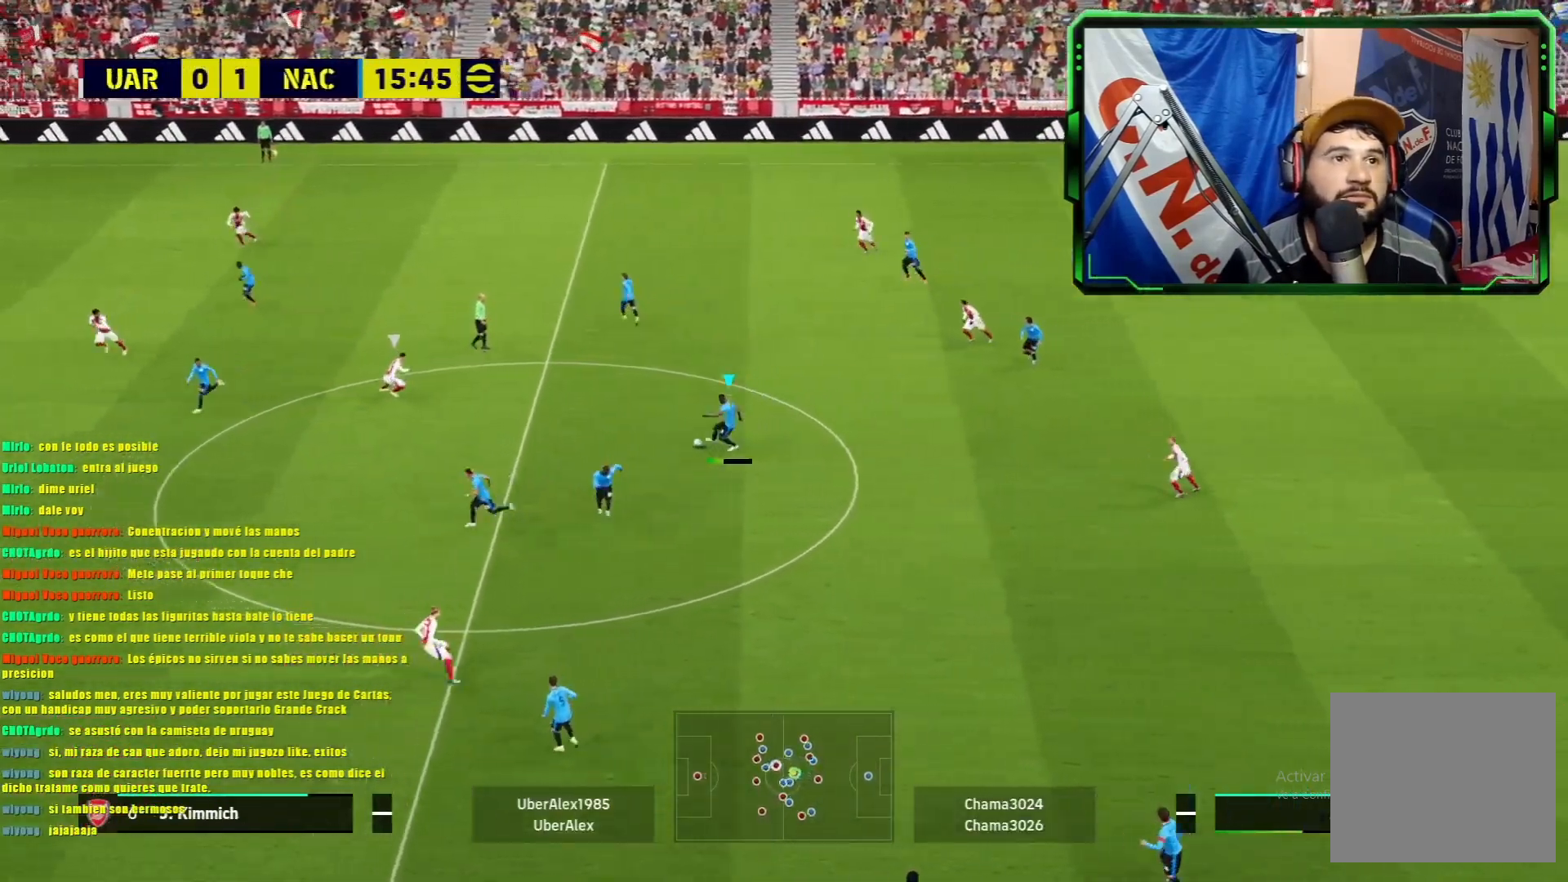
{"buttons": ["TRIANGLE"], "left_stick": "left", "events": [[400, "TRIANGLE", "down"]]}
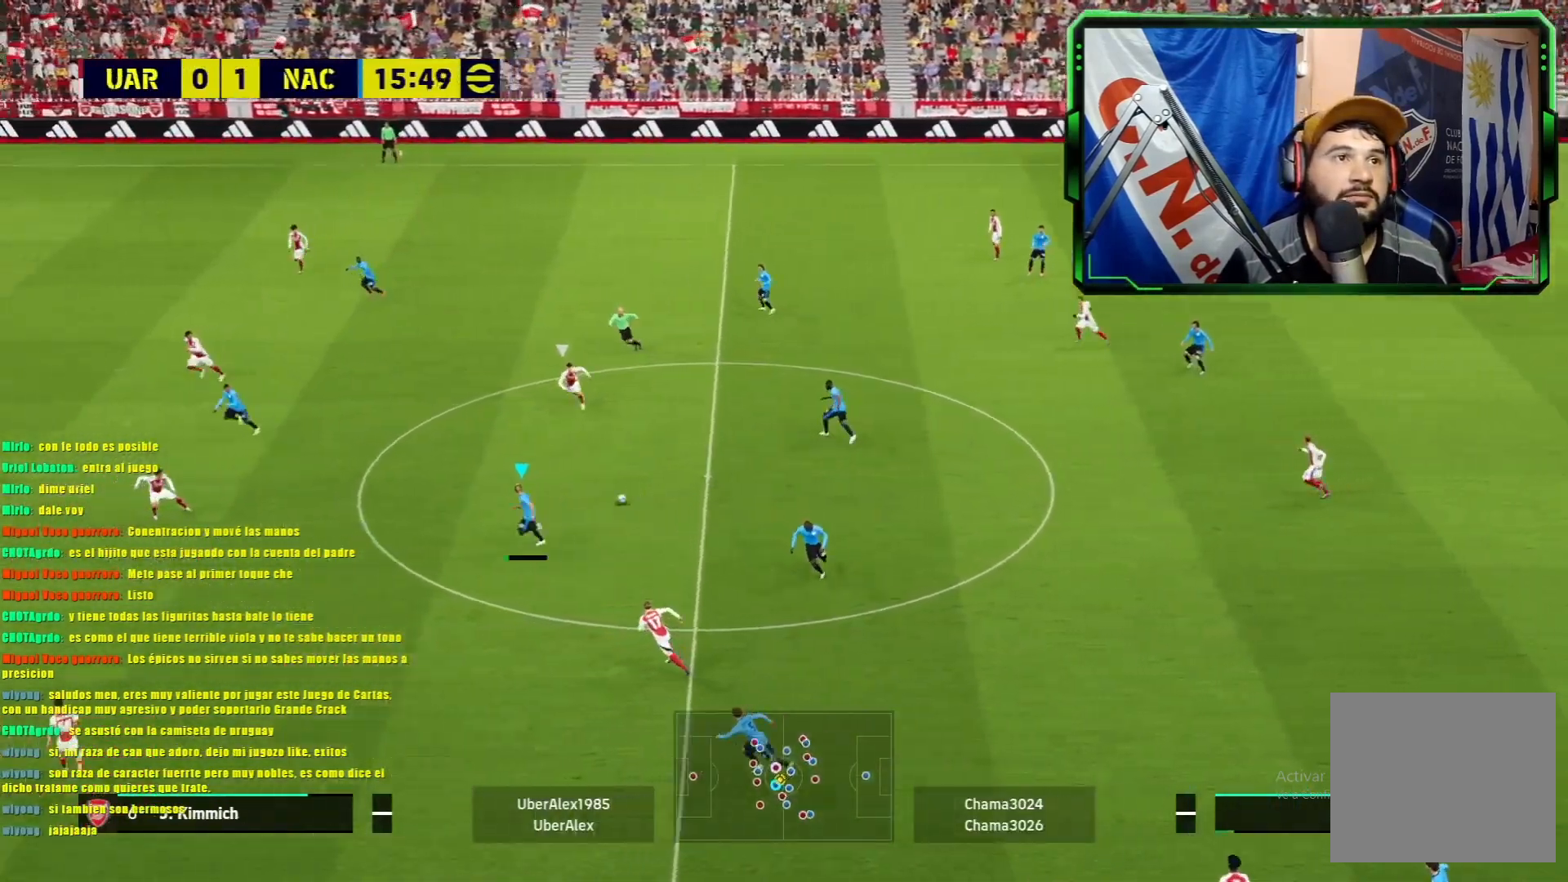
{"buttons": [], "left_stick": "left", "events": [[50, "TRIANGLE", "up"]]}
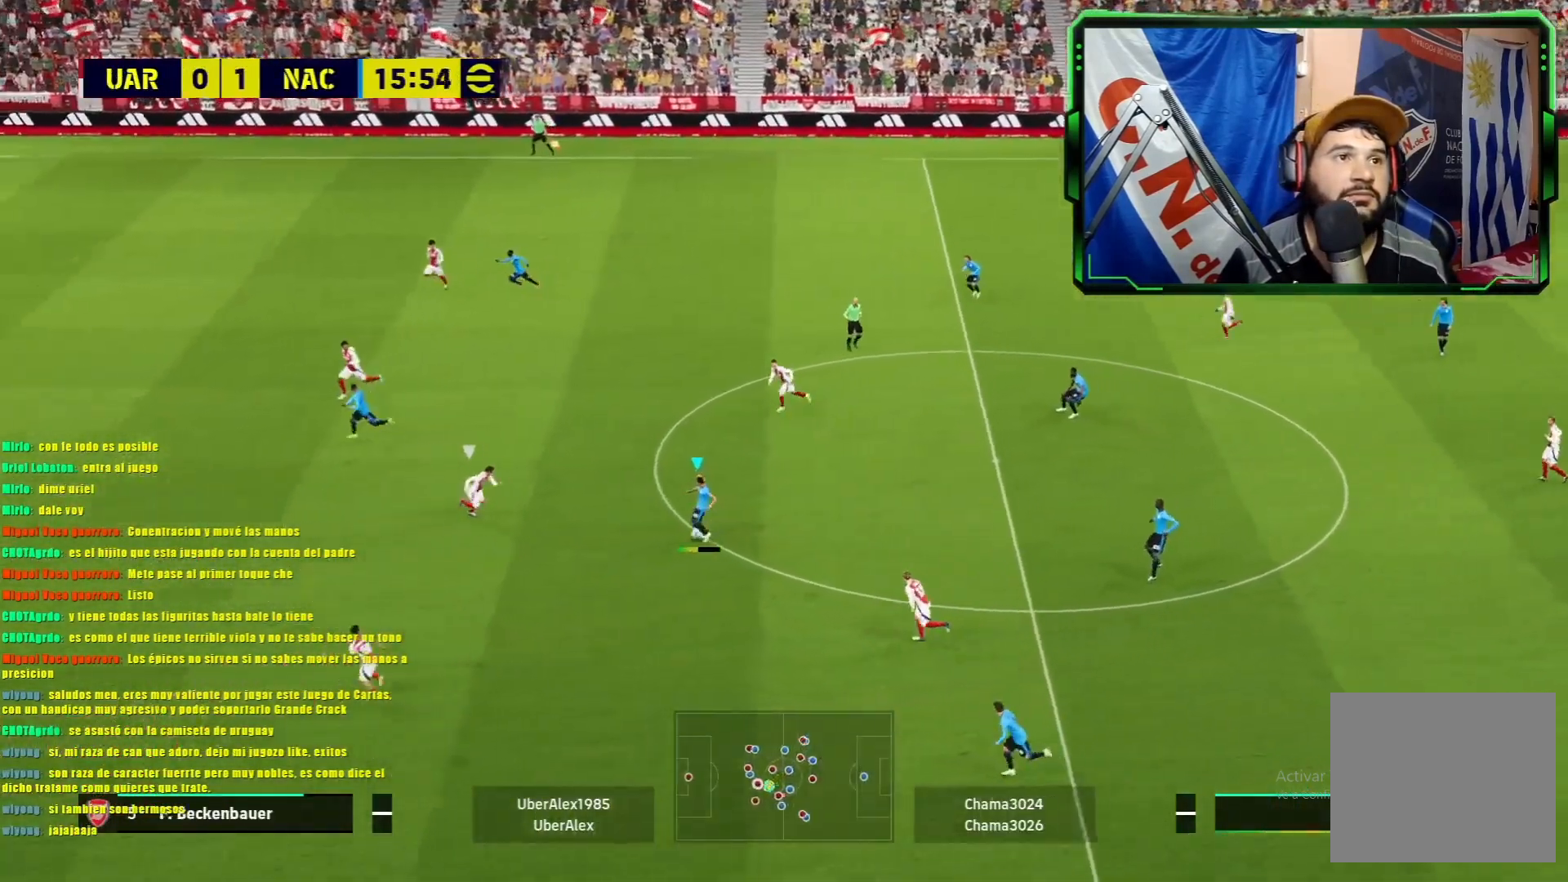
{"buttons": ["R1"], "left_stick": "left", "events": [[383, "R1", "down"]]}
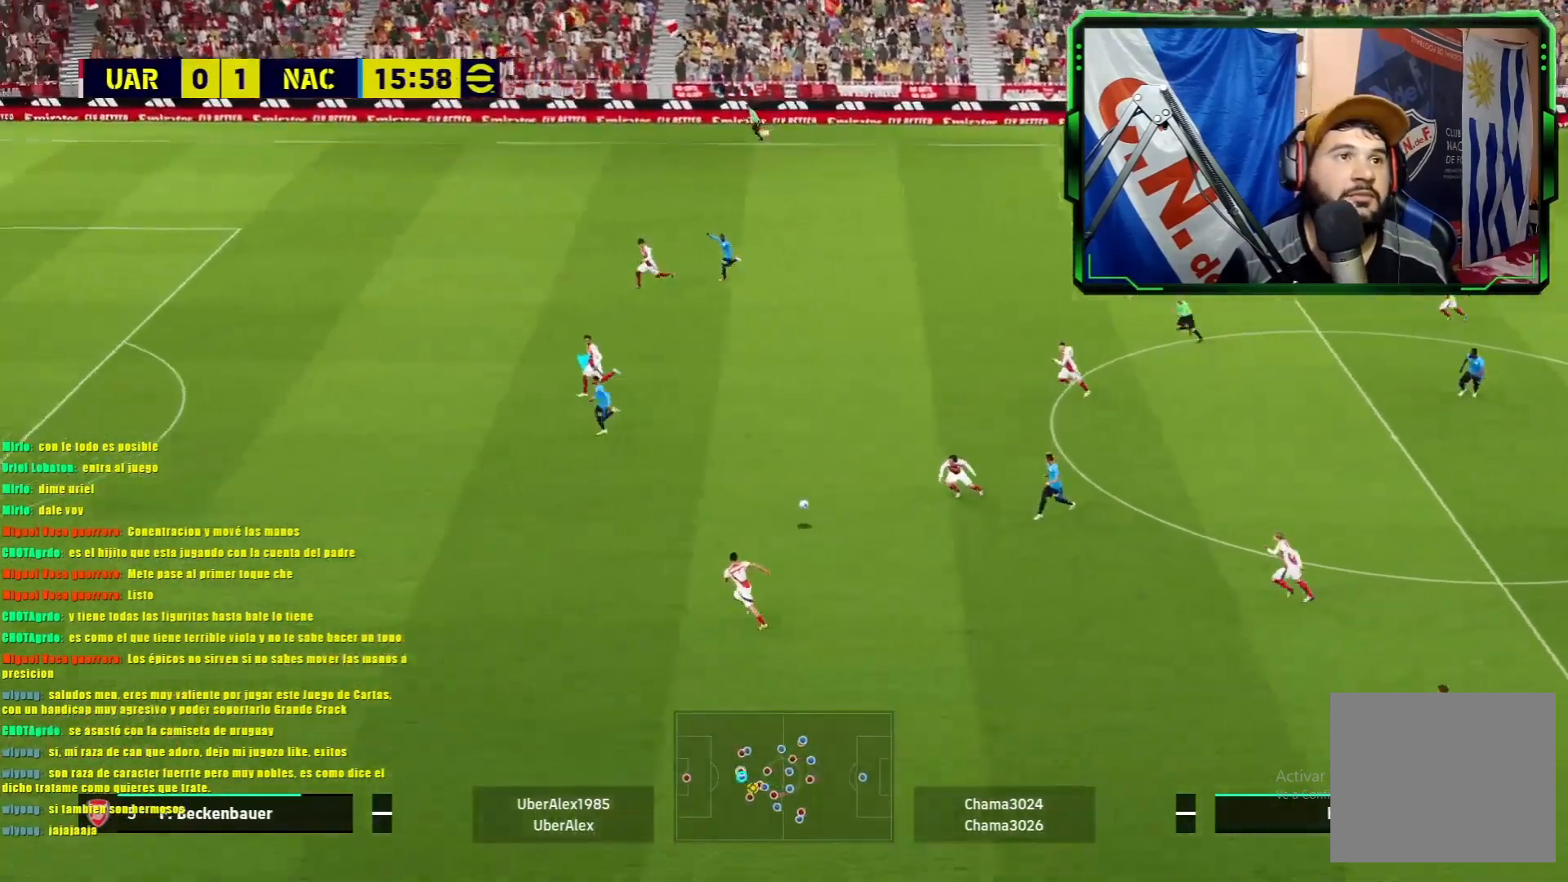
{"buttons": ["R1"], "left_stick": "left", "events": []}
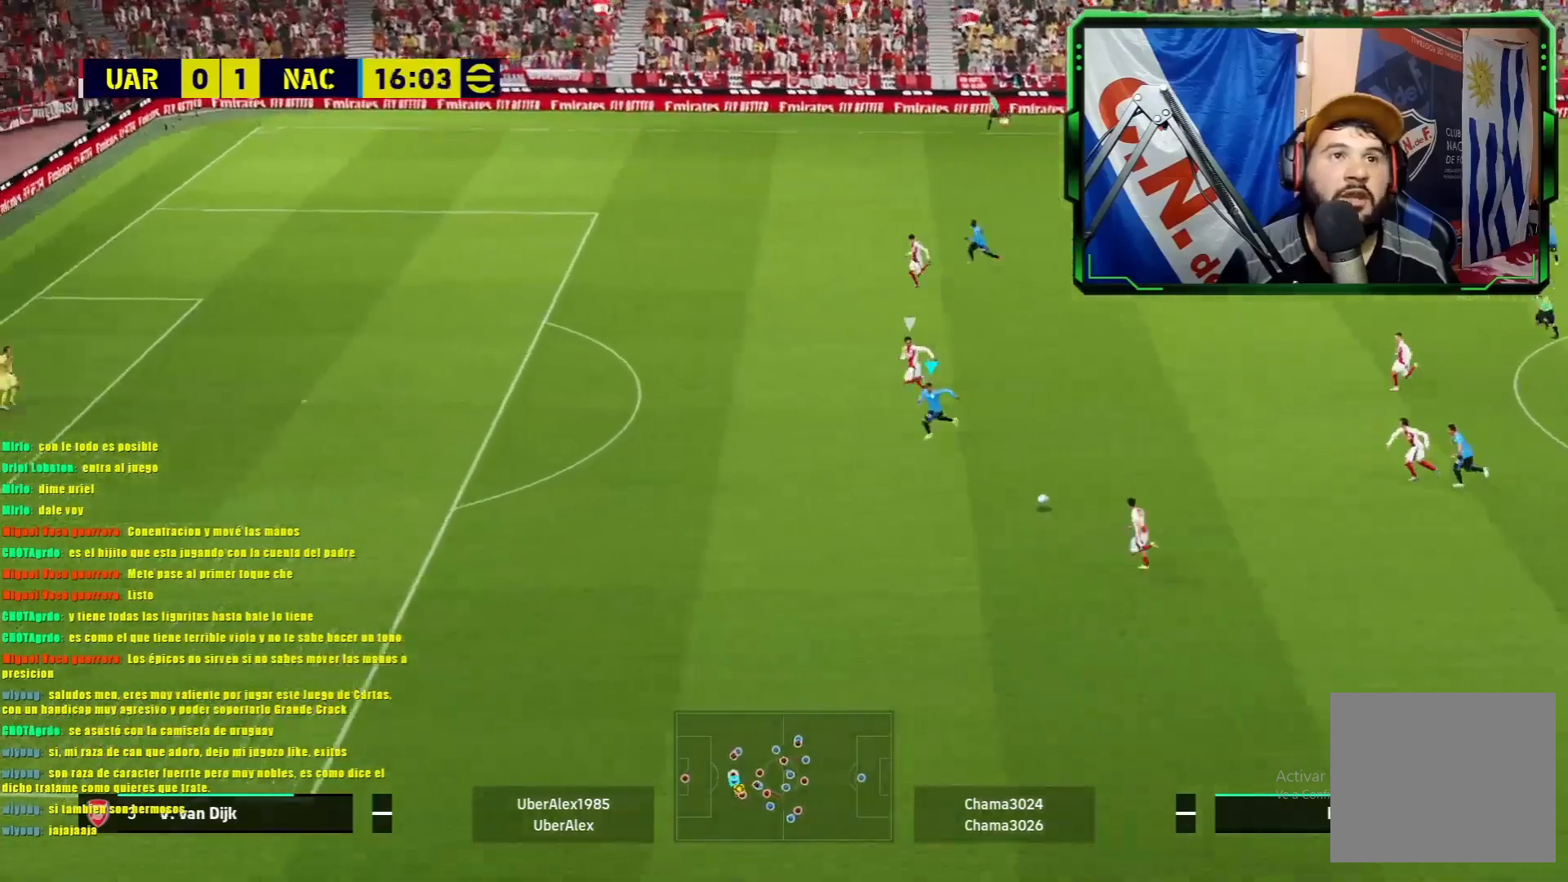
{"buttons": [], "left_stick": "up-left", "events": [[350, "R1", "up"], [500, "left_stick", "up-left"]]}
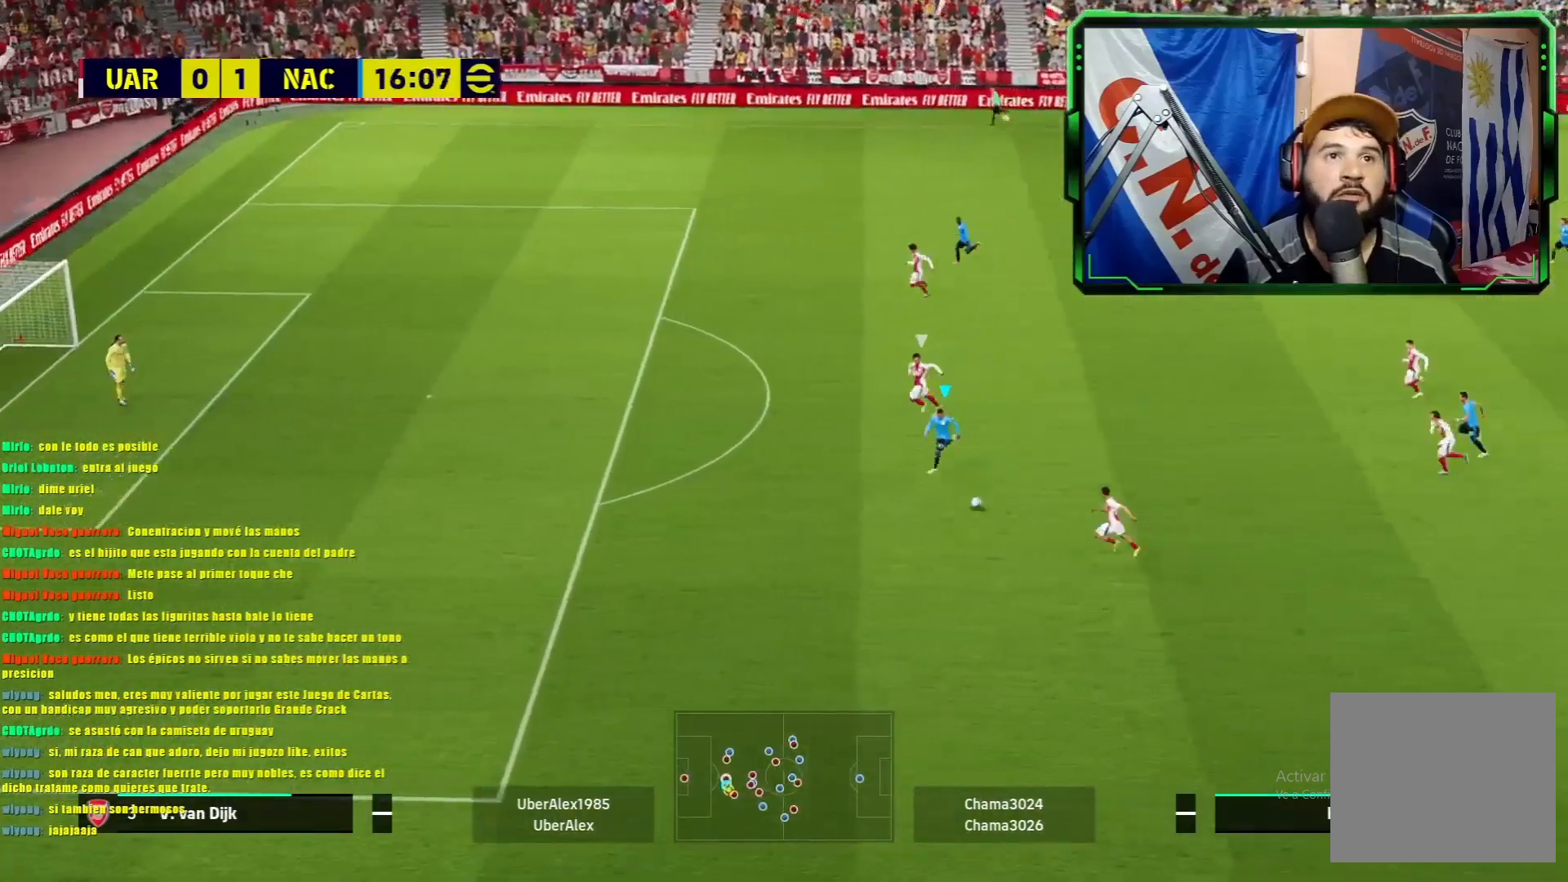
{"buttons": [], "left_stick": "up", "events": [[17, "left_stick", "up"]]}
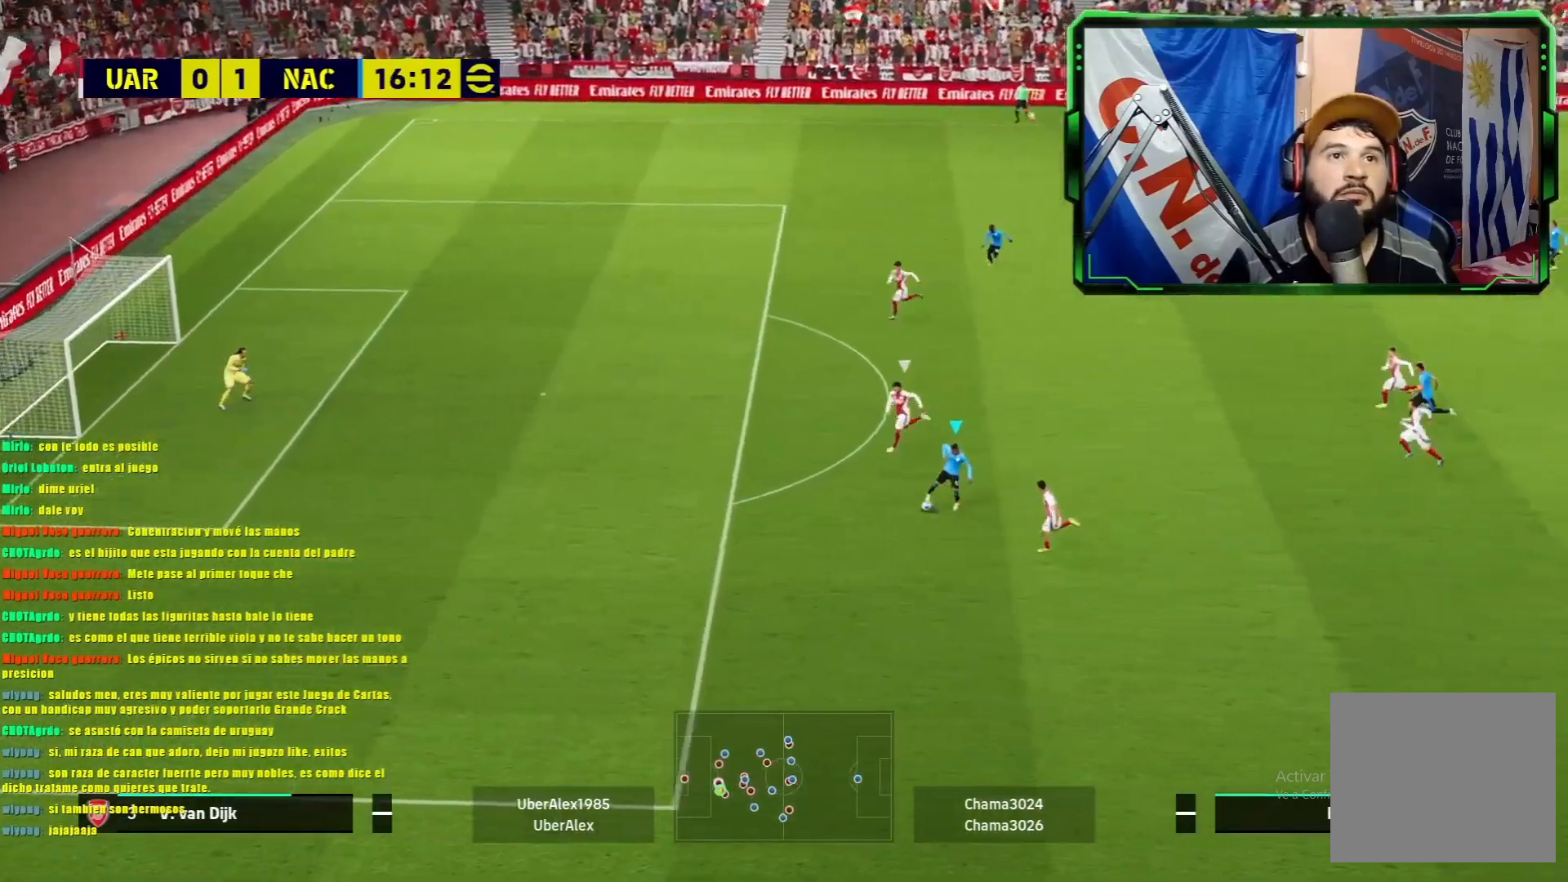
{"buttons": ["R1"], "left_stick": "up-left", "events": [[16, "R1", "down"], [400, "left_stick", "up-left"]]}
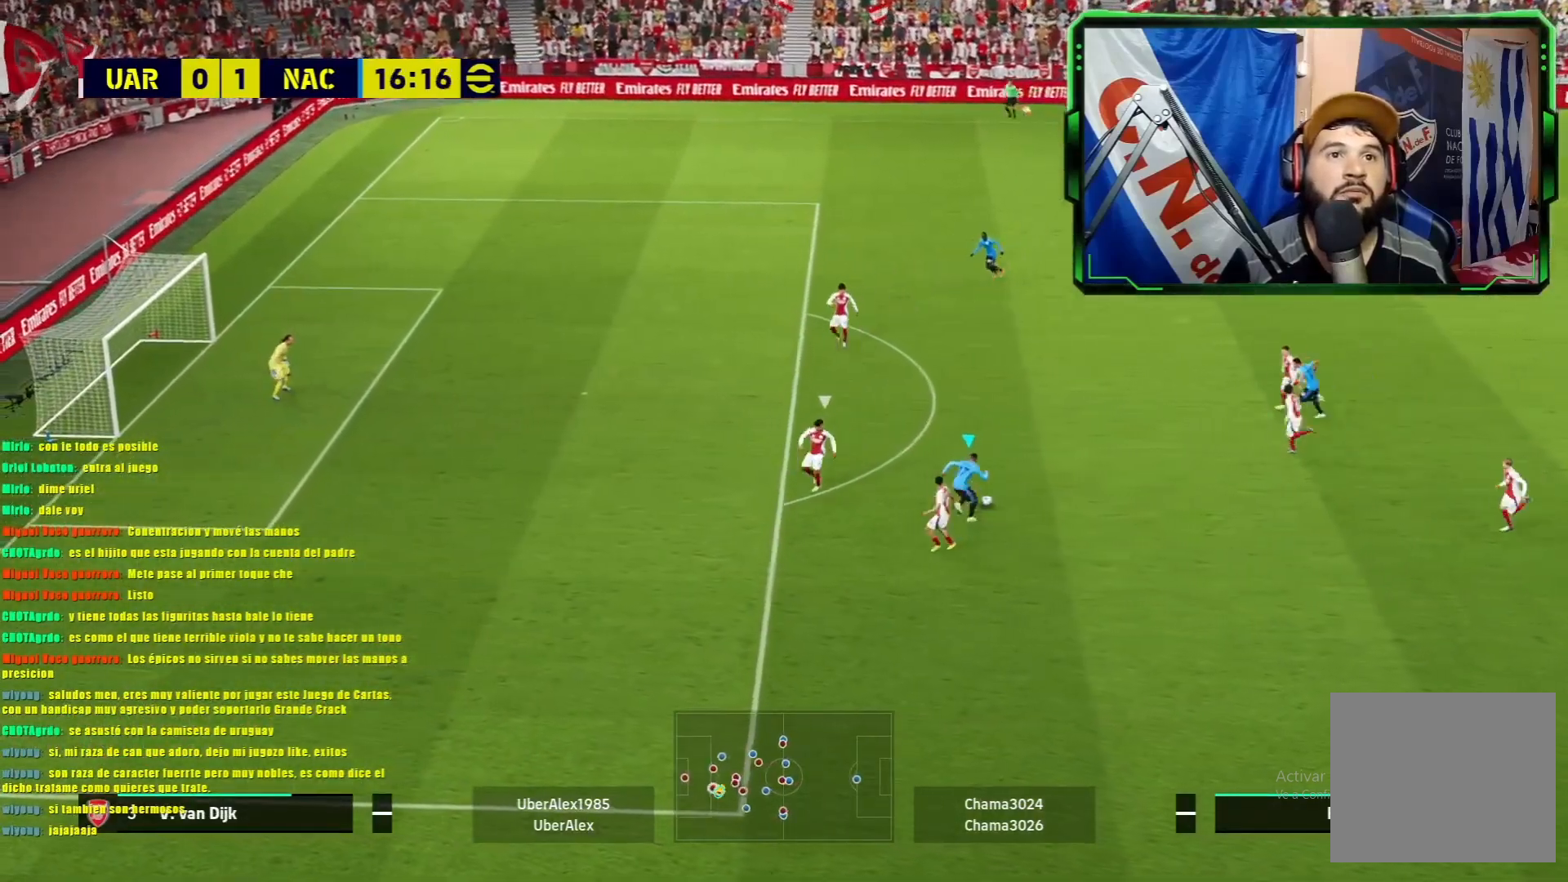
{"buttons": [], "left_stick": "up-left", "events": [[367, "R1", "up"]]}
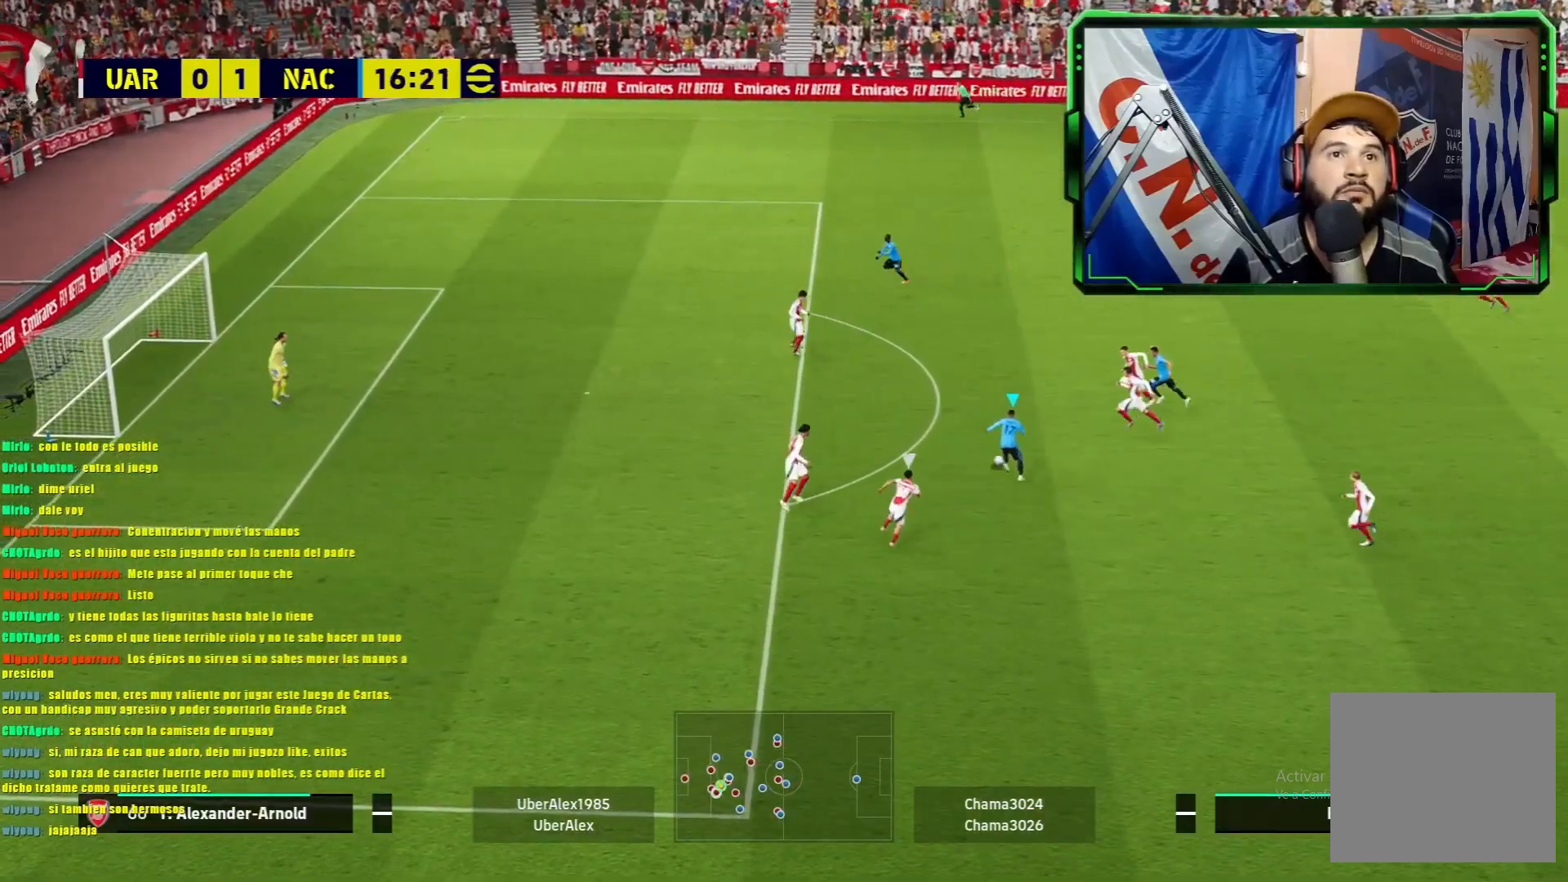
{"buttons": [], "left_stick": "up-left", "events": [[300, "R1", "down"], [300, "SQUARE", "down"], [450, "SQUARE", "up"], [483, "R1", "up"]]}
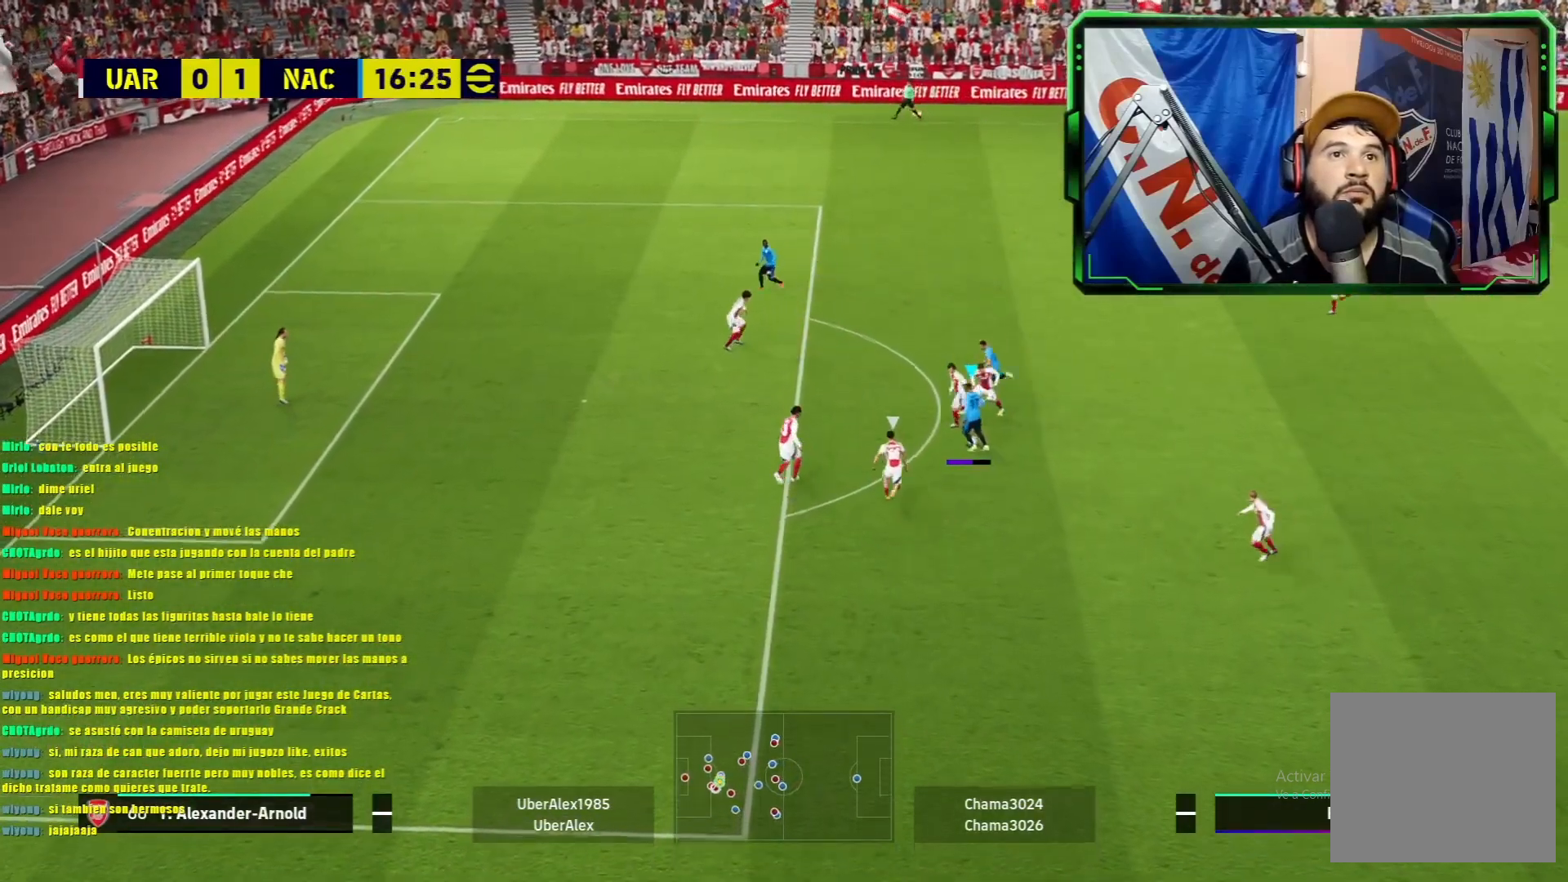
{"buttons": [], "left_stick": "up-left", "events": []}
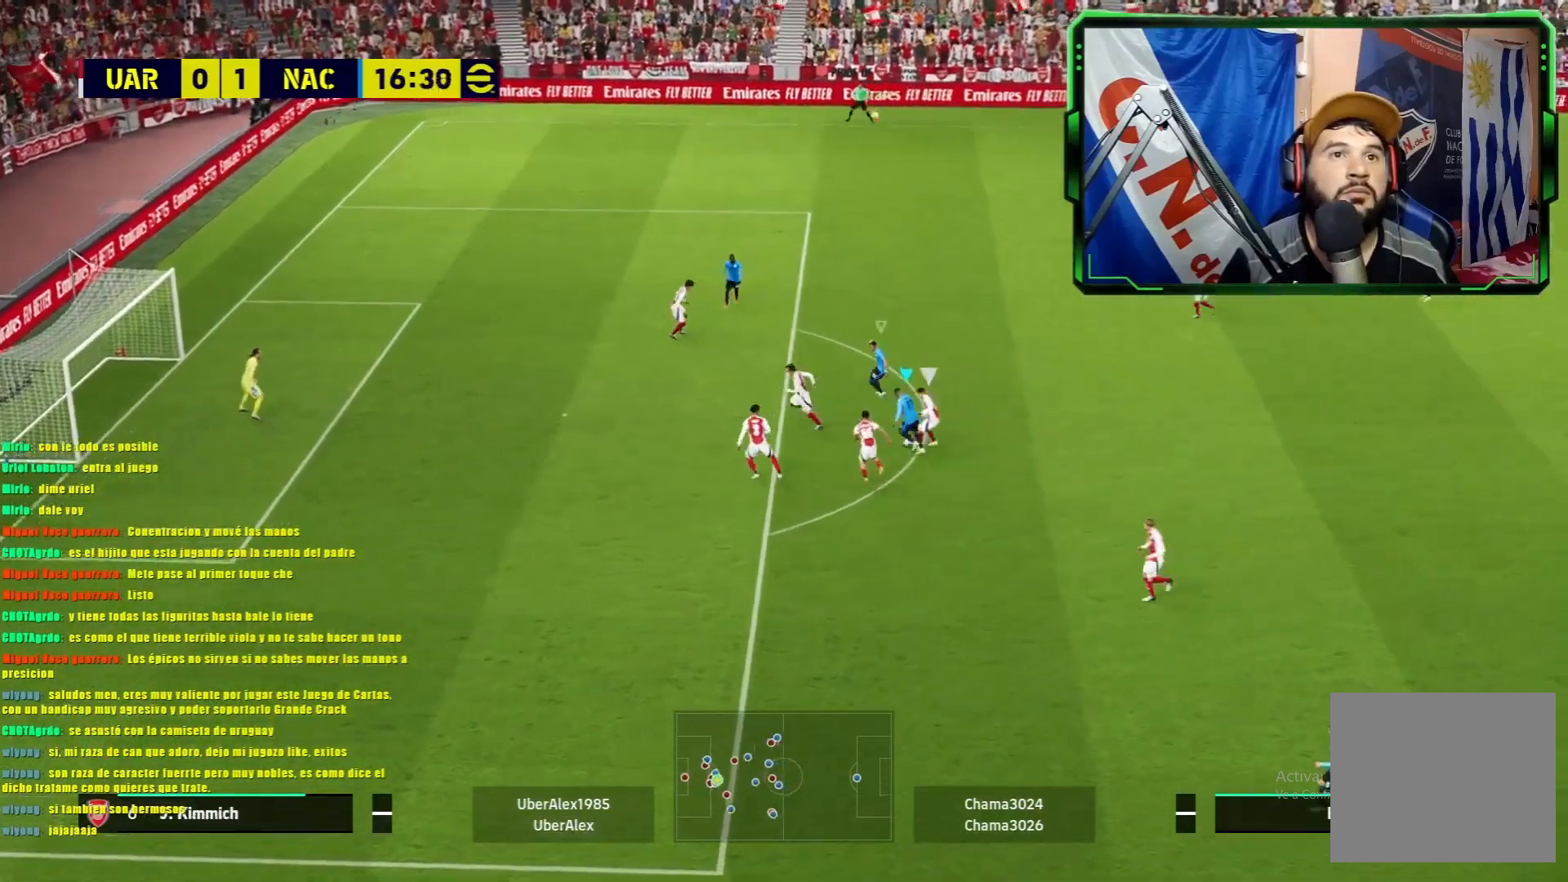
{"buttons": ["R1"], "left_stick": "up-left", "events": [[267, "R1", "down"]]}
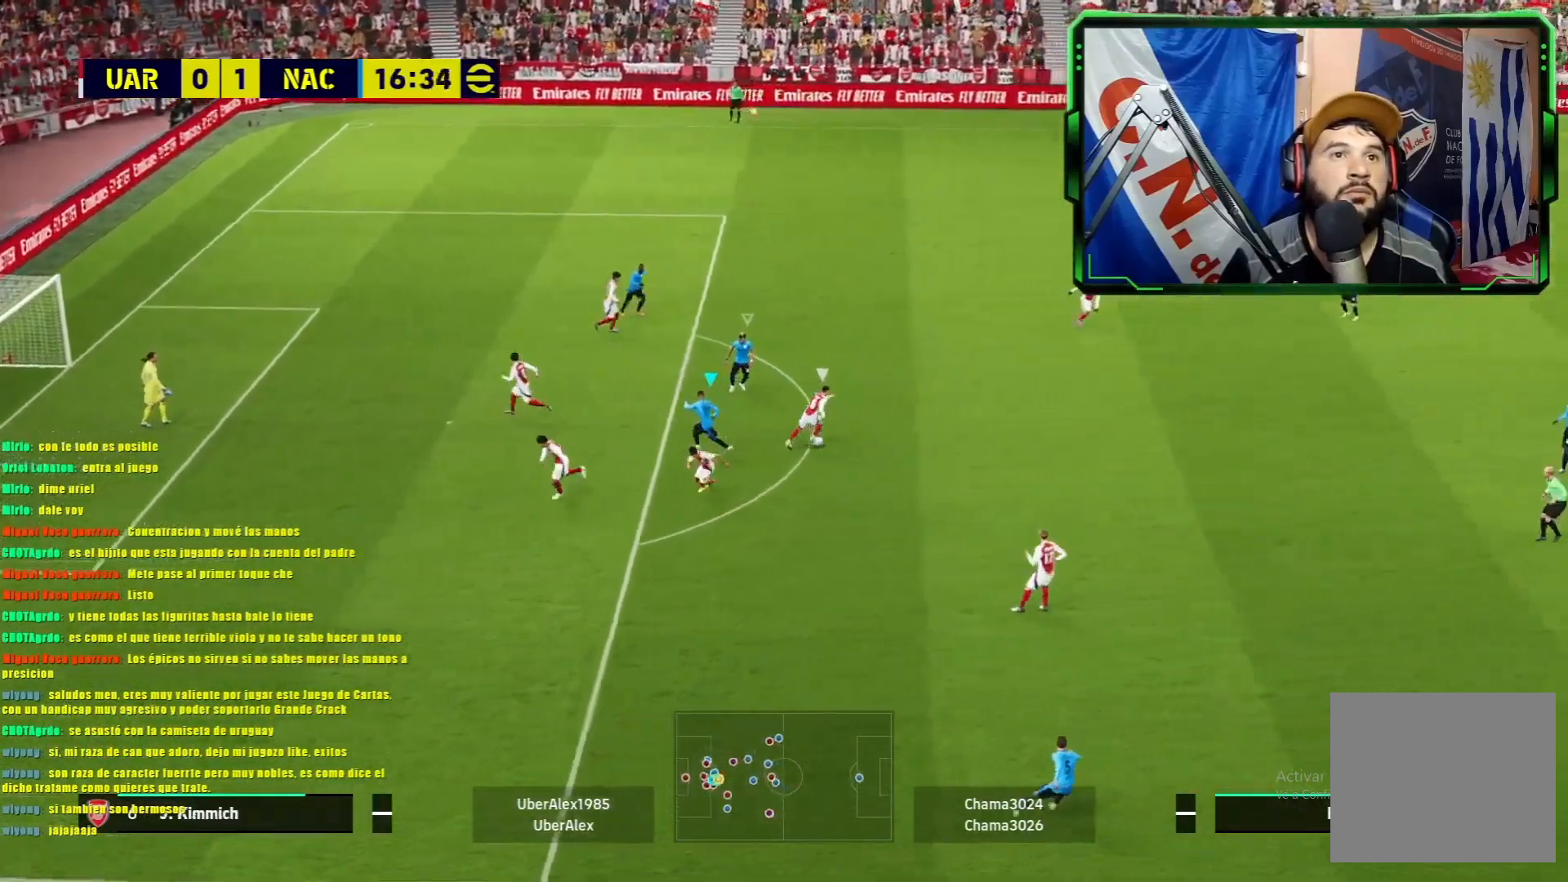
{"buttons": ["L1", "R1"], "left_stick": "down", "events": [[17, "L1", "down"], [84, "left_stick", "up-right"], [184, "left_stick", "down-right"], [284, "left_stick", "down"]]}
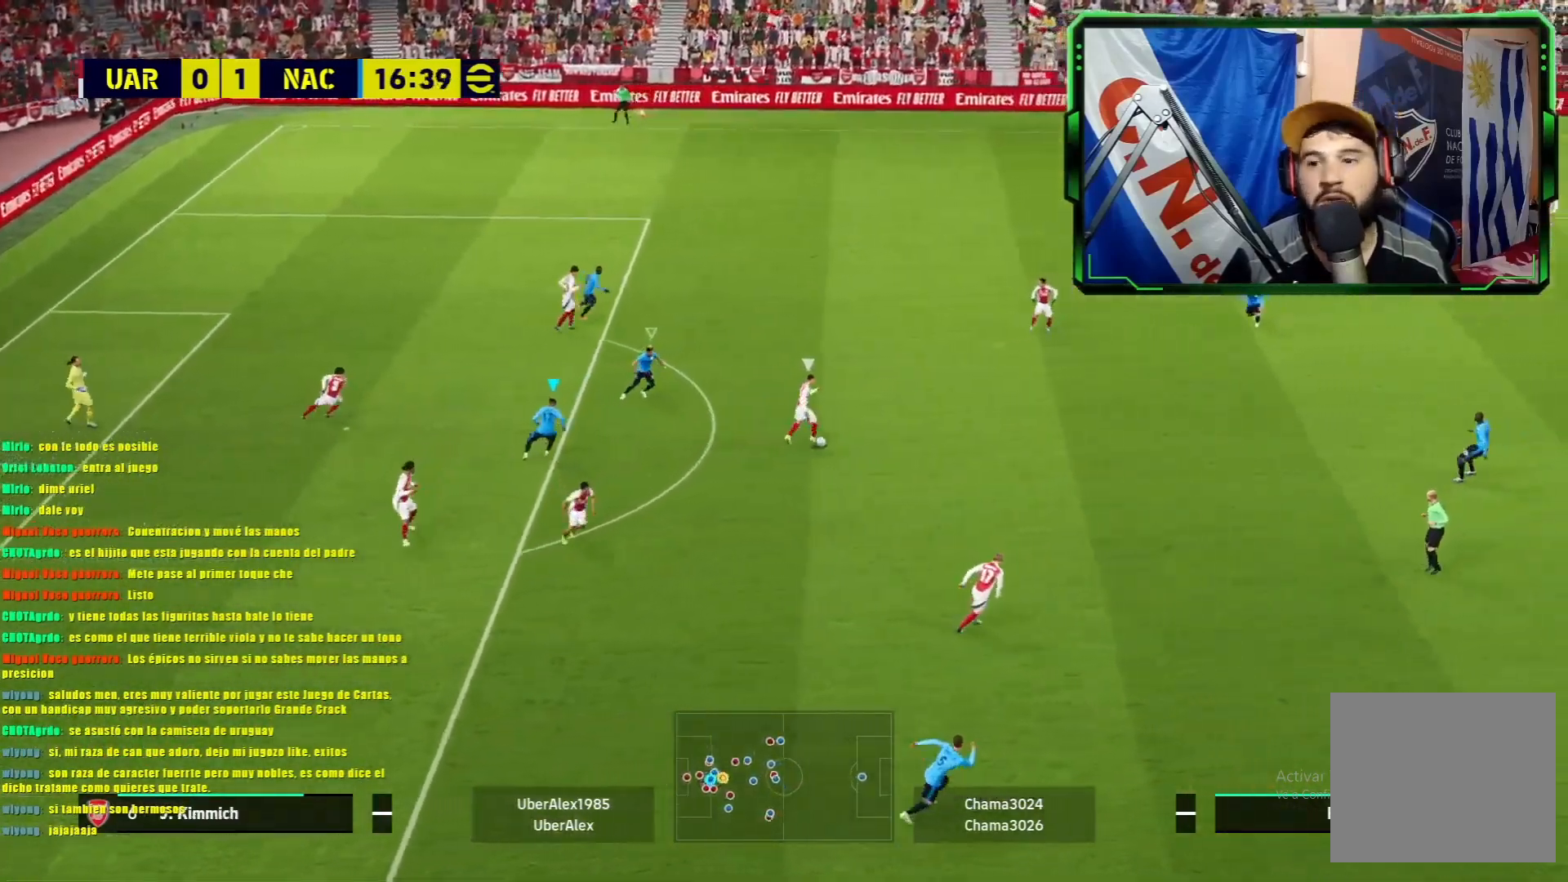
{"buttons": ["L1", "R1"], "left_stick": "down-left", "events": [[183, "left_stick", "down-left"]]}
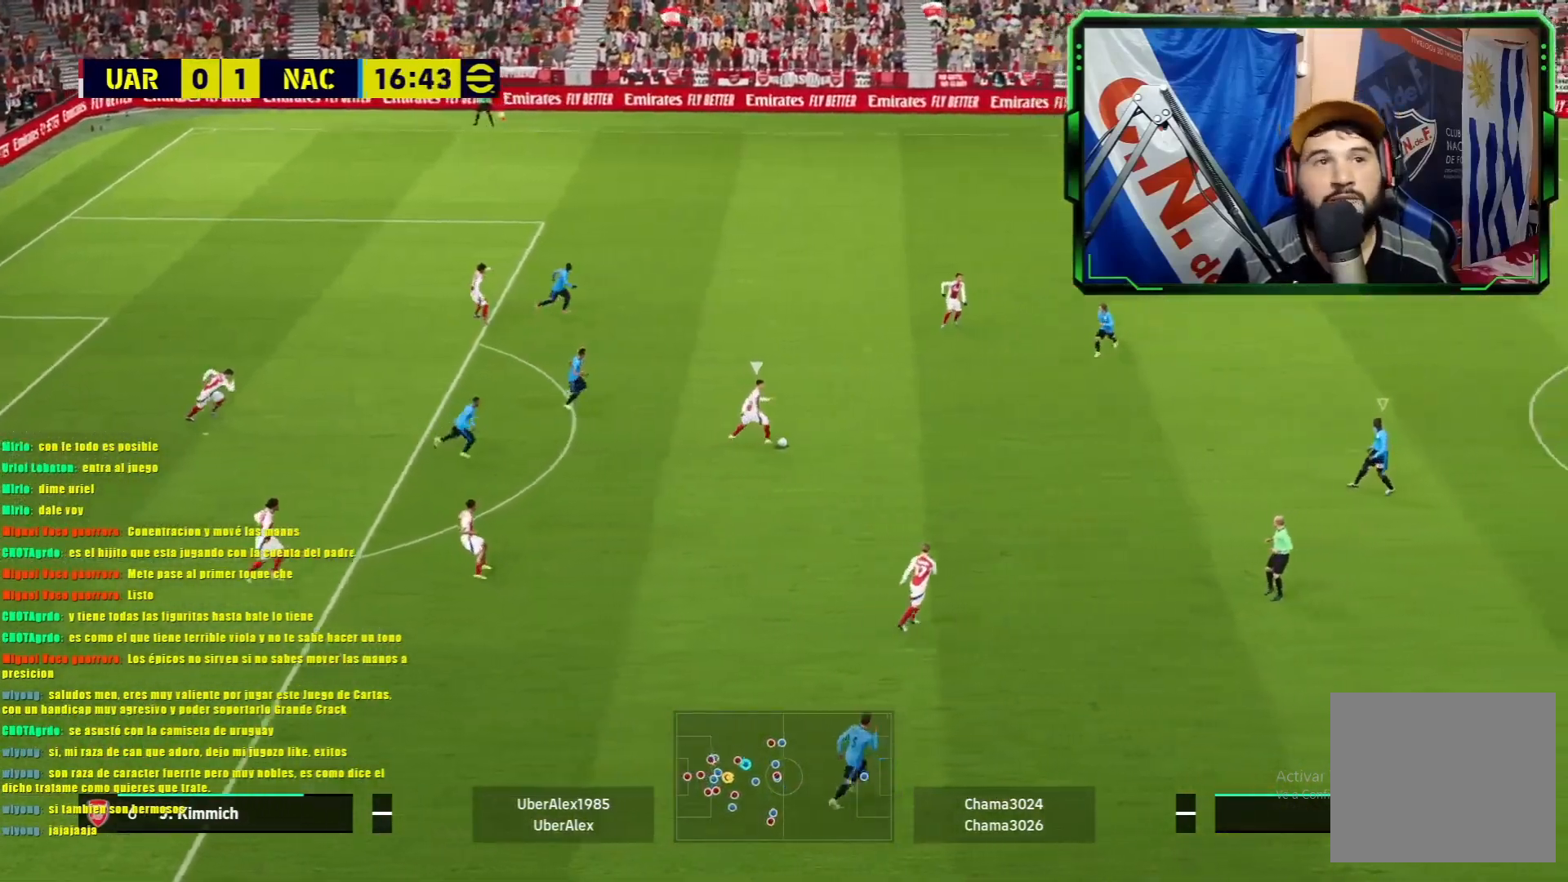
{"buttons": ["L1", "R1"], "left_stick": "down-left", "events": [[284, "L1", "up"], [384, "L1", "down"]]}
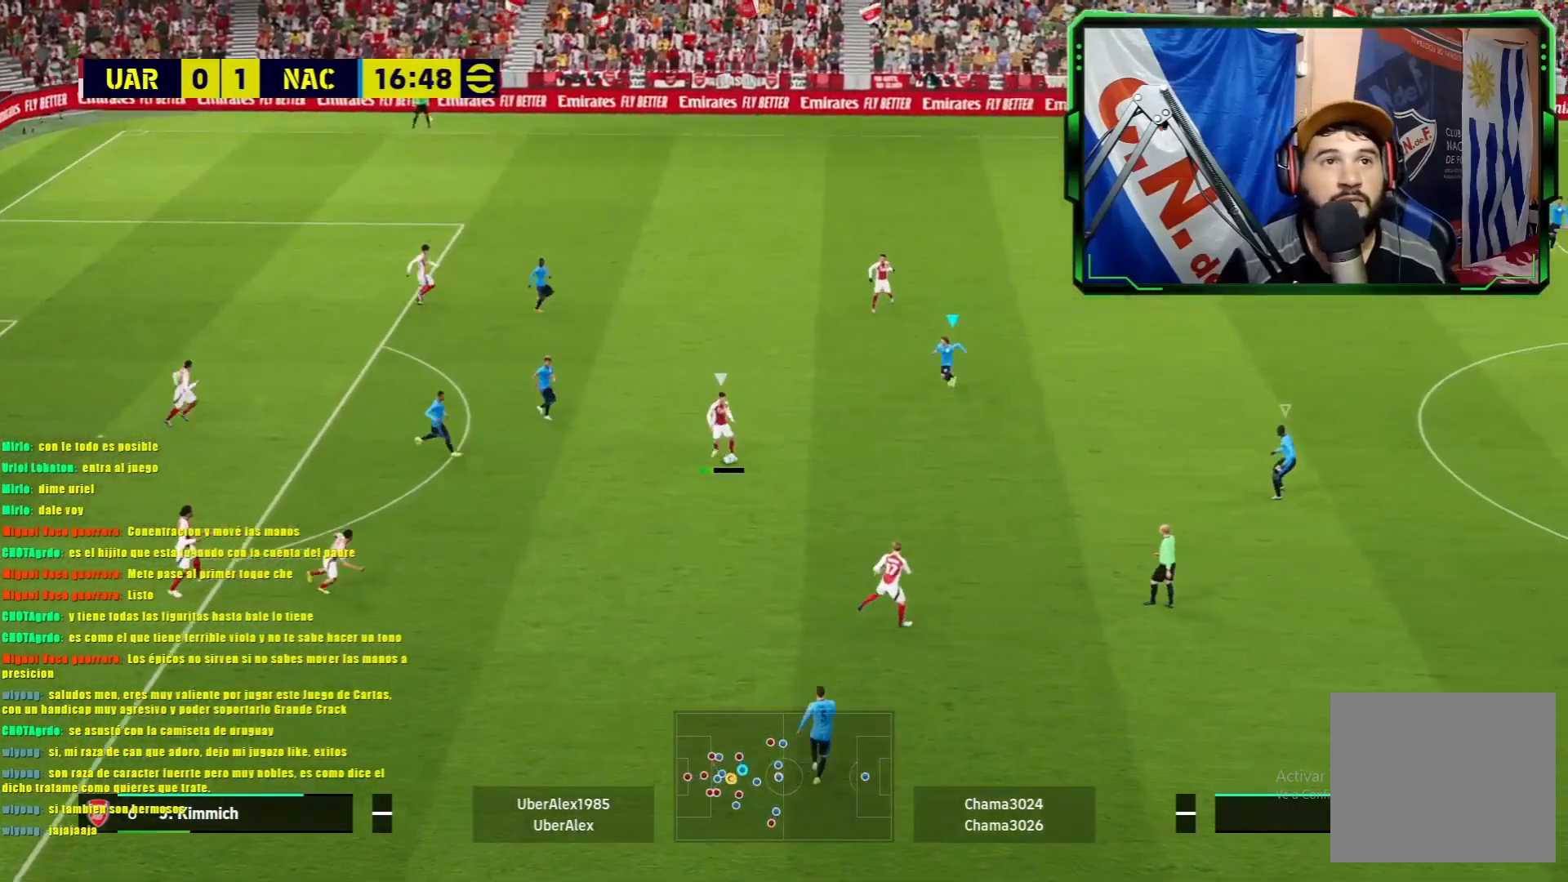
{"buttons": ["L1", "R1"], "left_stick": "down-left", "events": []}
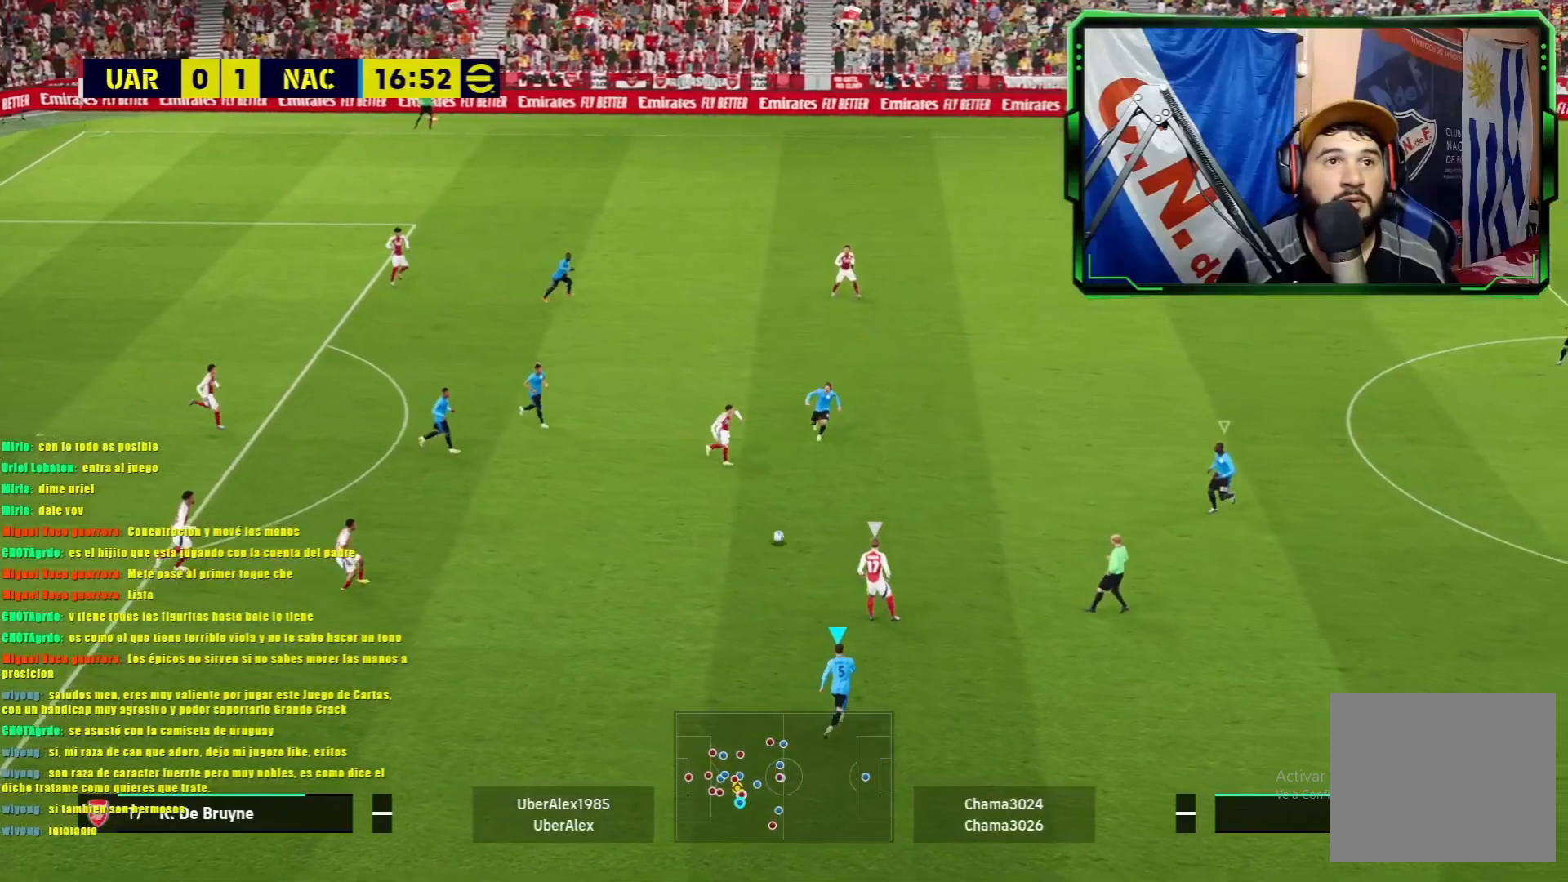
{"buttons": ["L1", "R1"], "left_stick": "up", "events": [[33, "left_stick", "up-left"], [84, "left_stick", "up"]]}
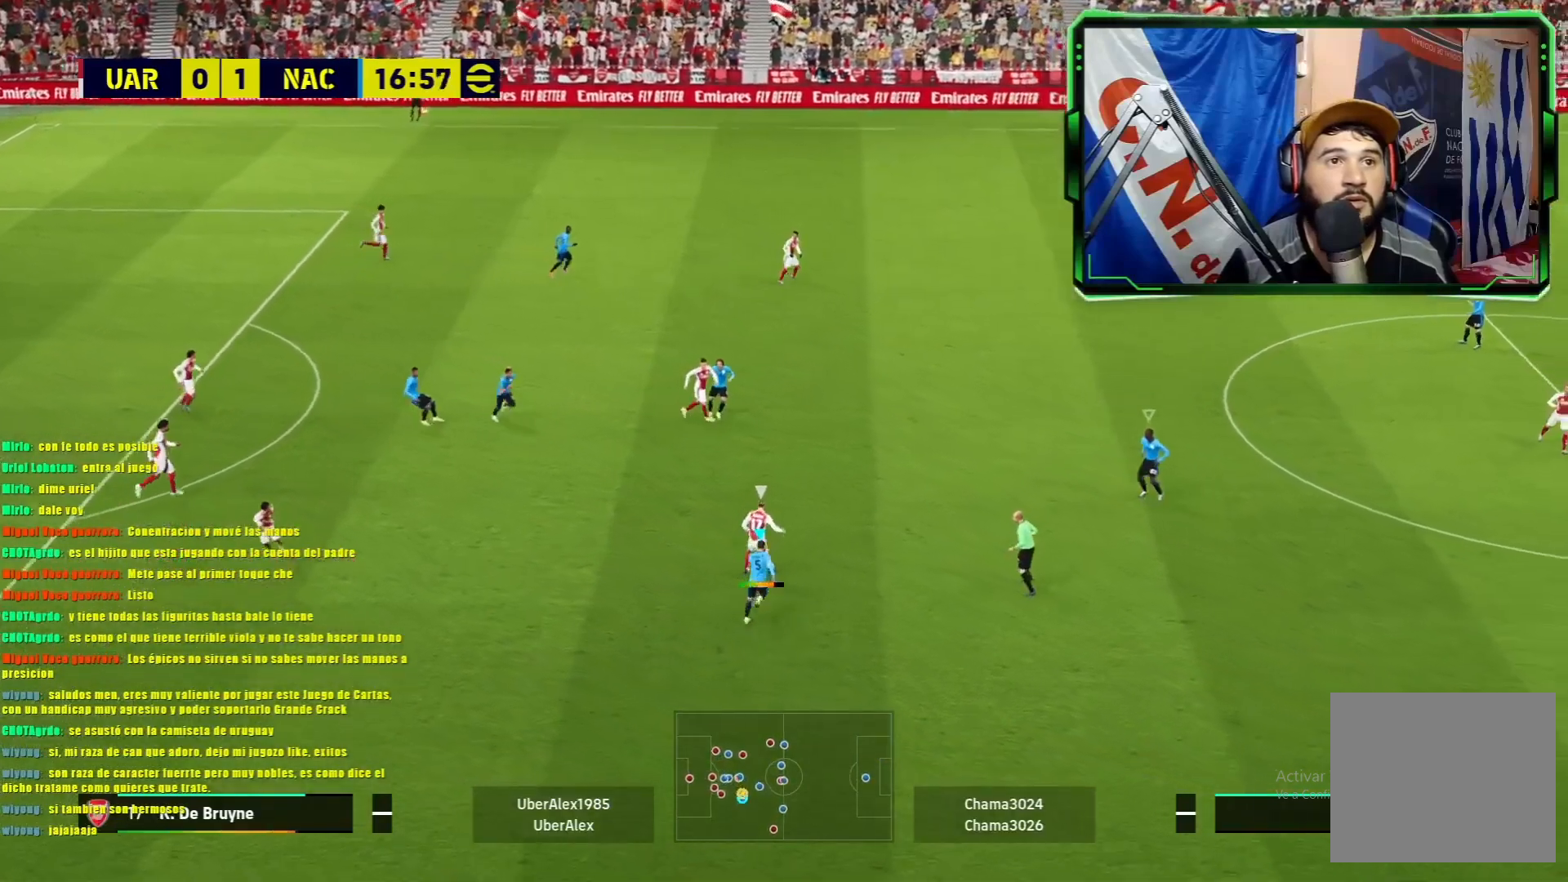
{"buttons": ["L1", "R1"], "left_stick": "up-left", "events": [[500, "left_stick", "up-left"]]}
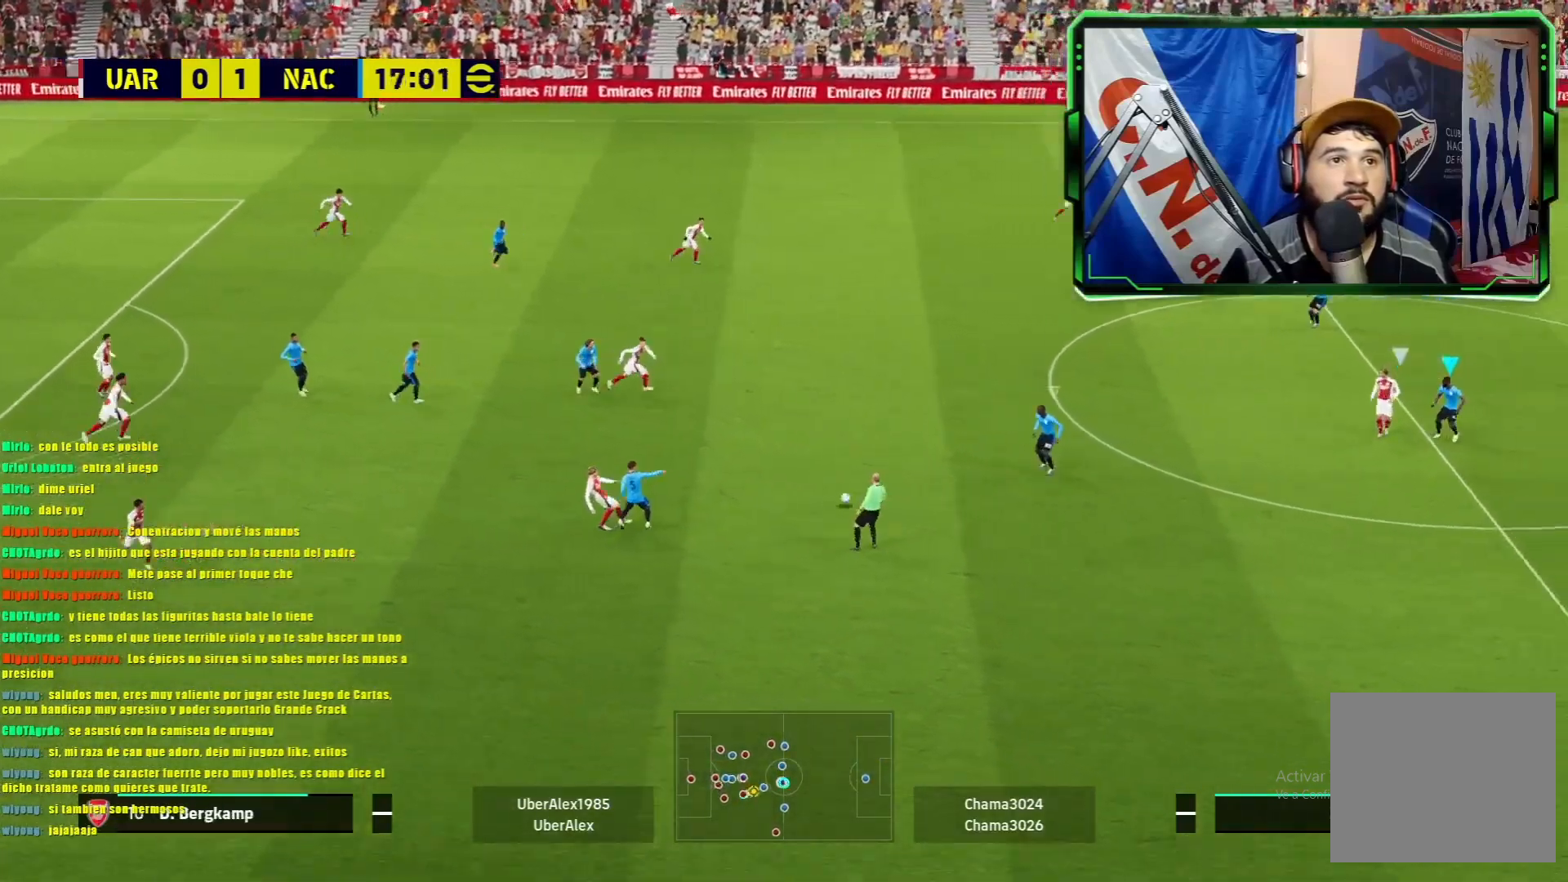
{"buttons": ["R1"], "left_stick": "left", "events": [[100, "left_stick", "left"], [417, "L1", "up"]]}
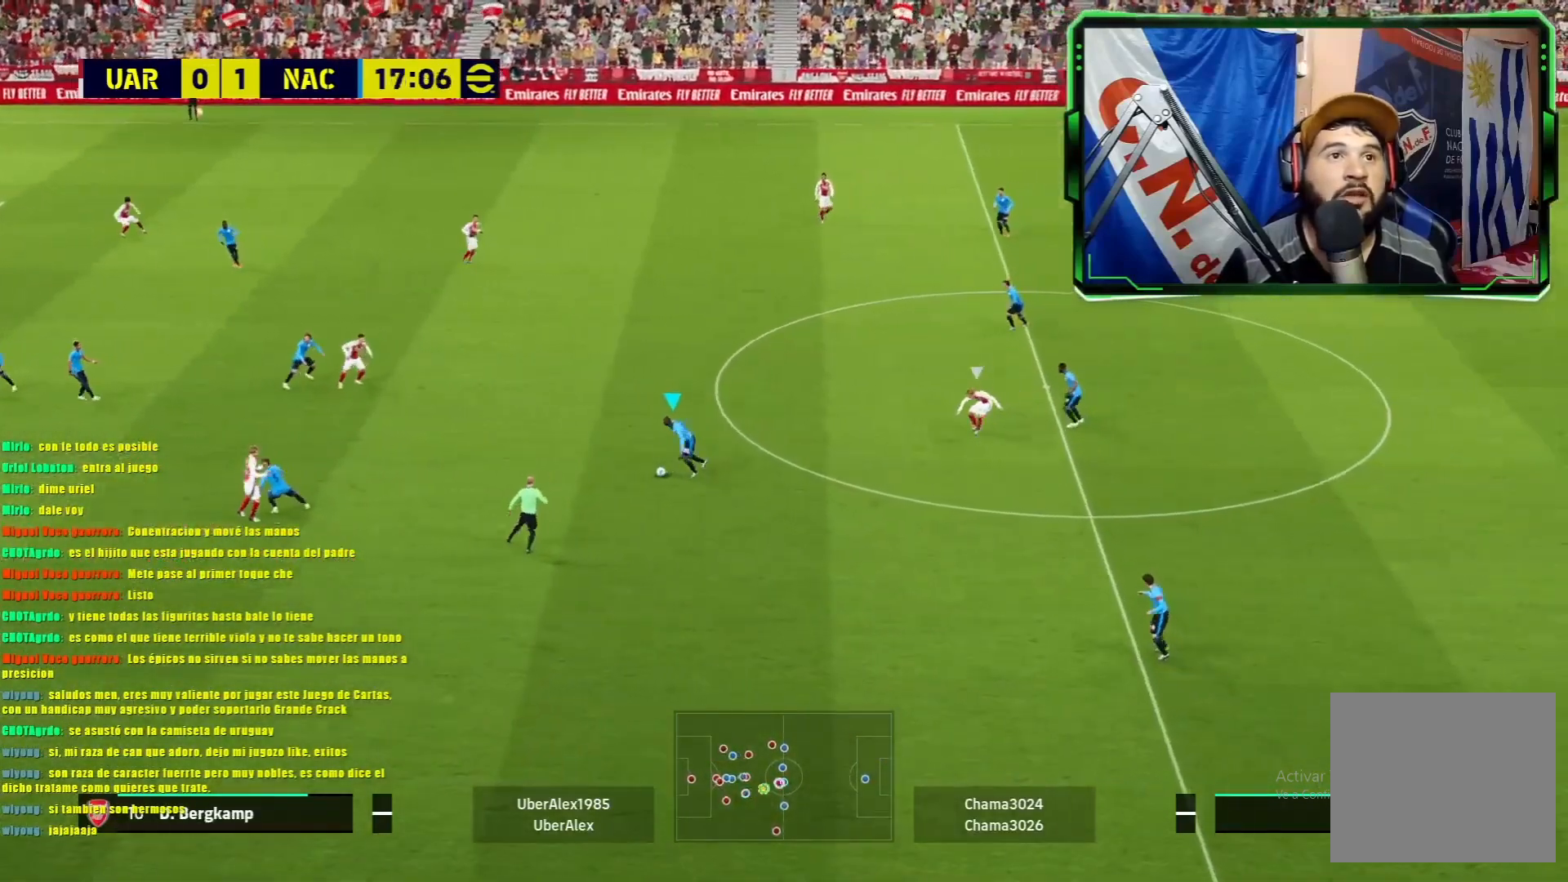
{"buttons": [], "left_stick": "center", "events": [[150, "TRIANGLE", "down"], [317, "TRIANGLE", "up"], [333, "left_stick", "center"], [383, "R1", "up"]]}
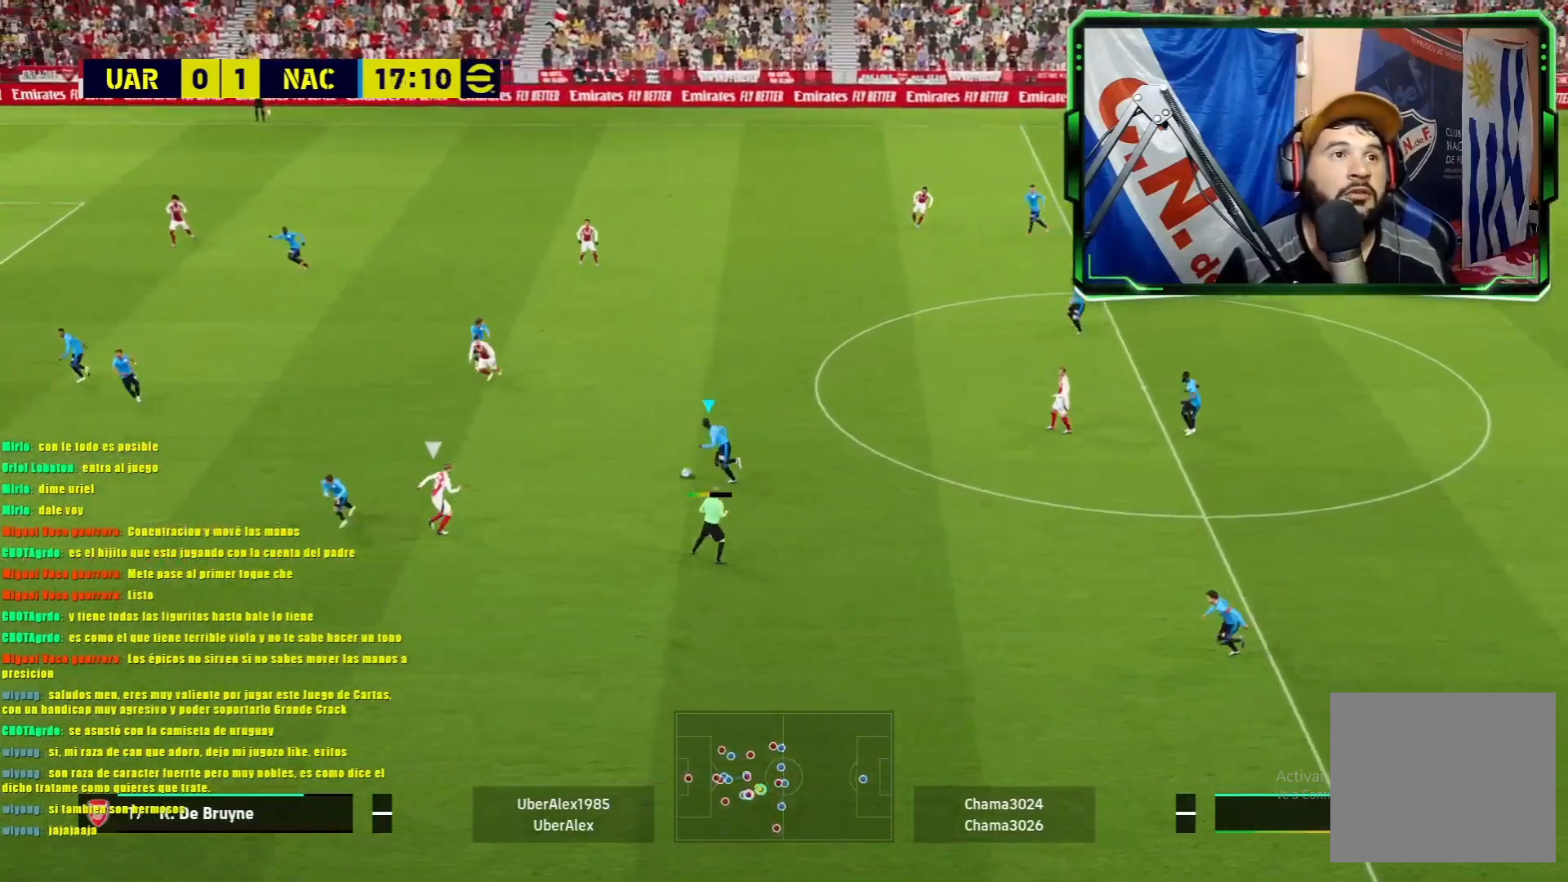
{"buttons": [], "left_stick": "center", "events": []}
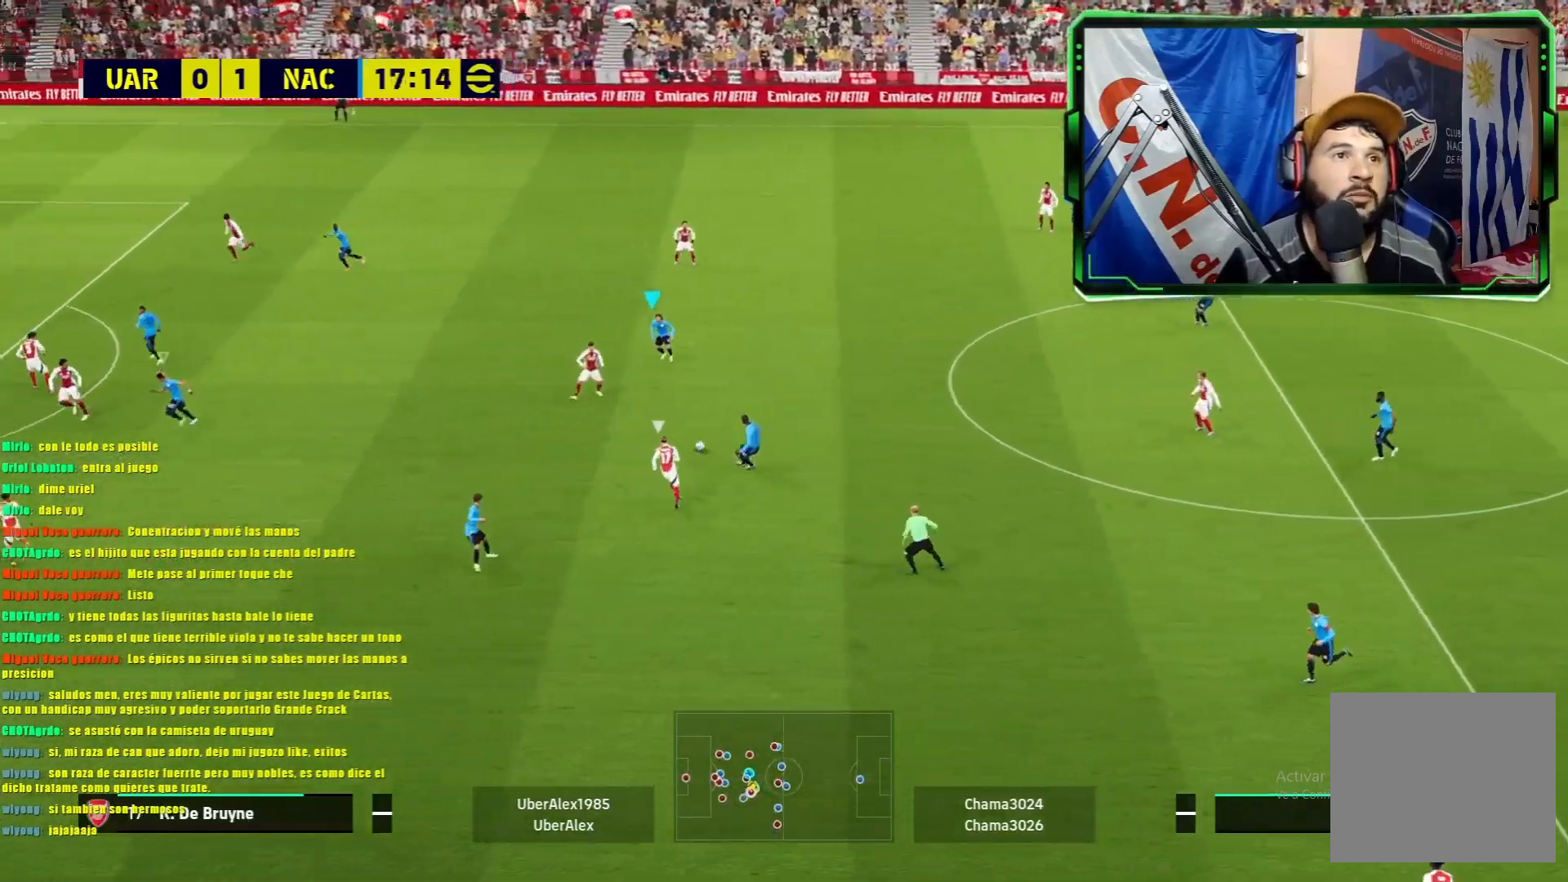
{"buttons": ["L1", "R1"], "left_stick": "up", "events": [[133, "left_stick", "down-left"], [233, "R1", "down"], [334, "L1", "down"], [434, "left_stick", "up"]]}
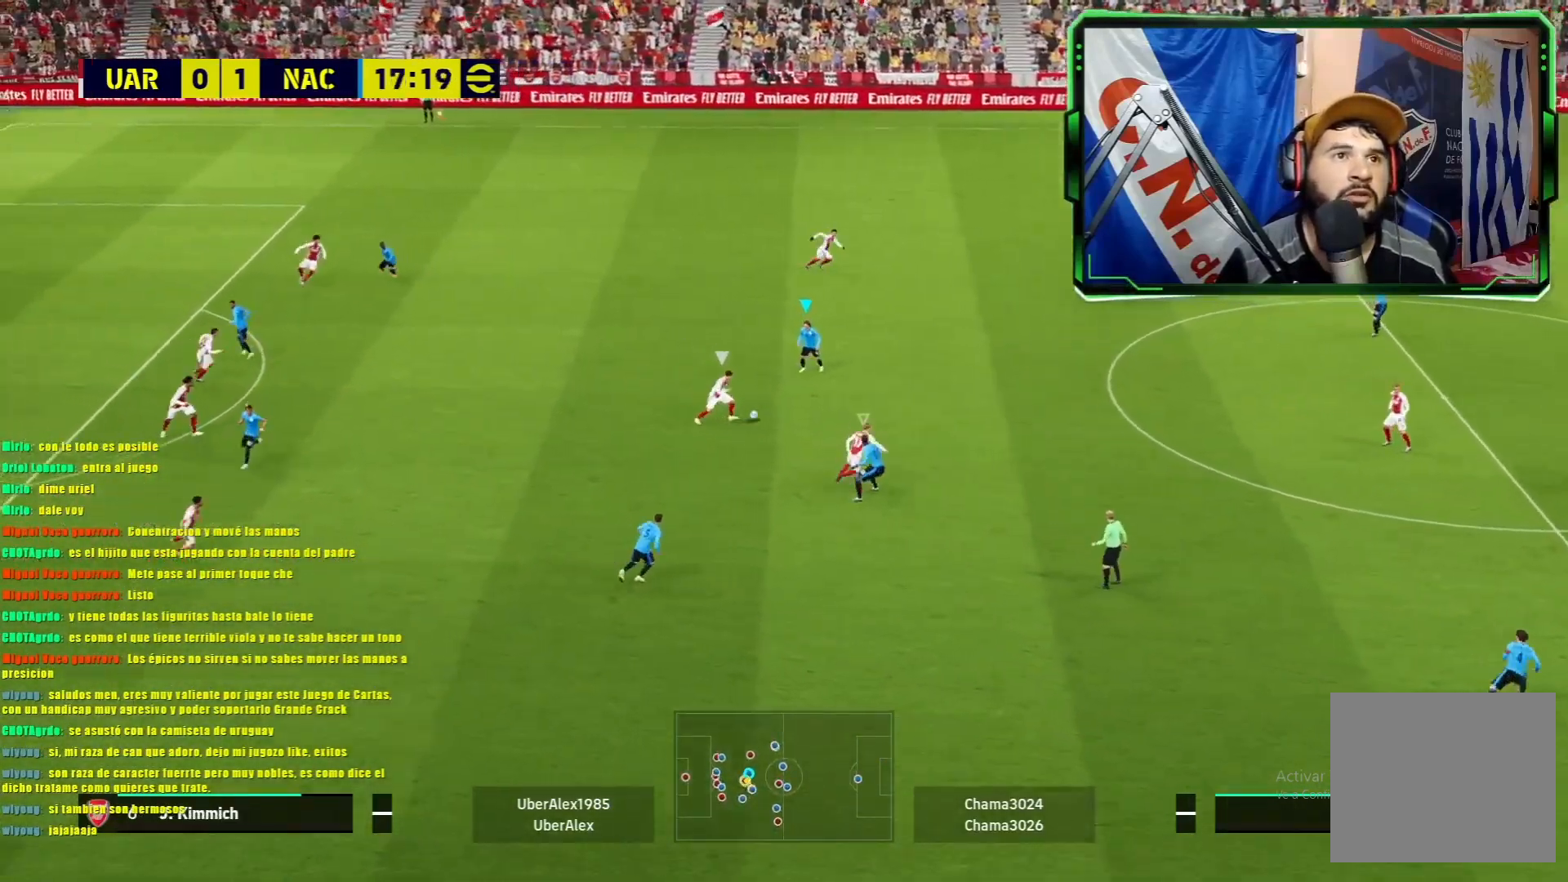
{"buttons": ["L1", "R1"], "left_stick": "up", "events": []}
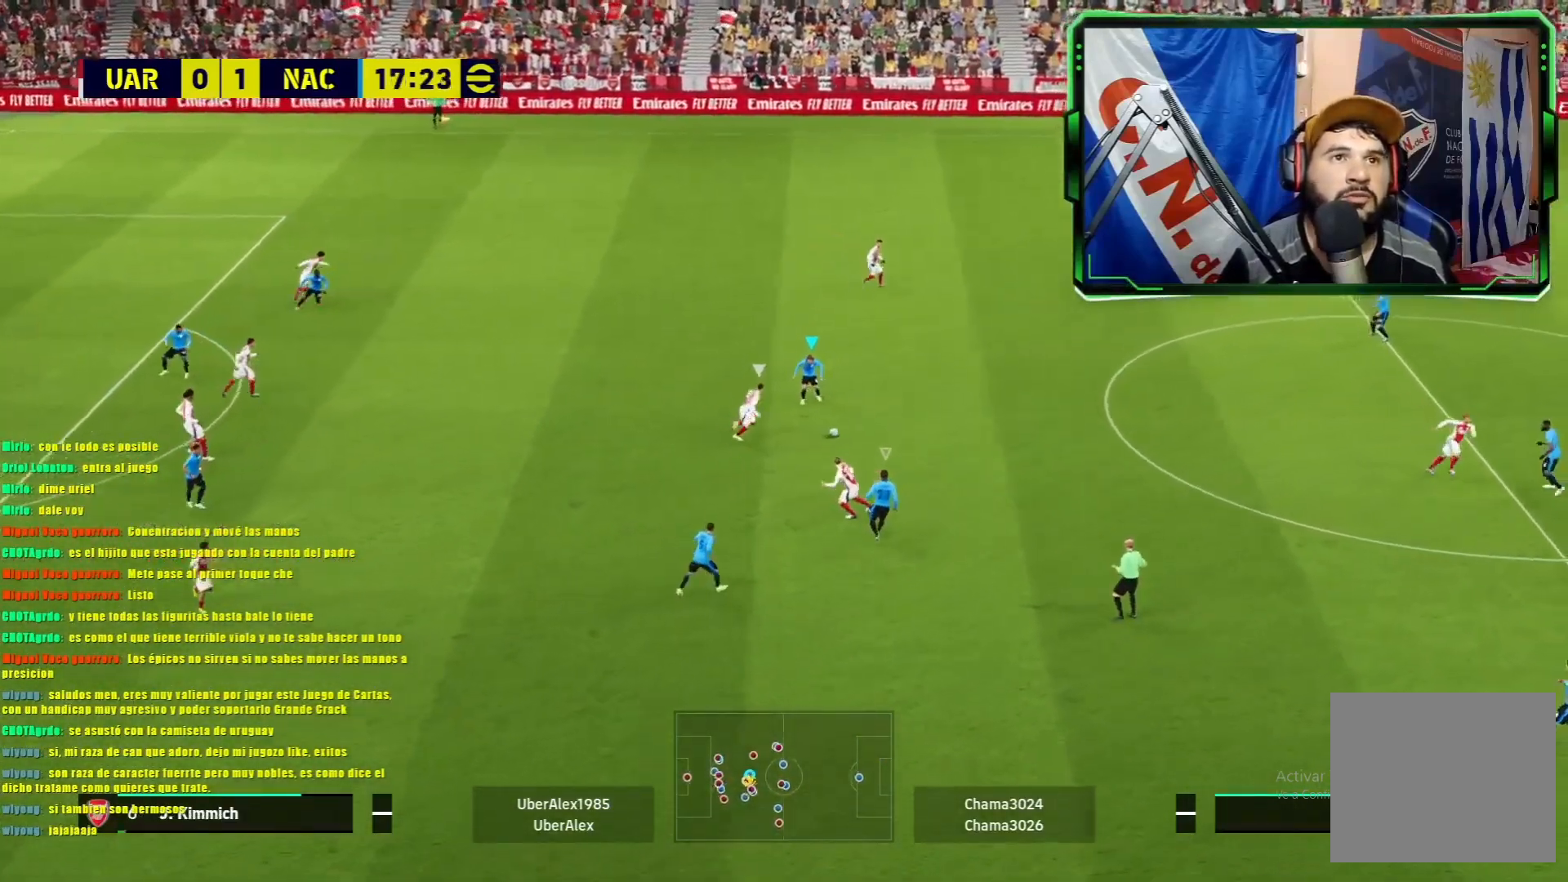
{"buttons": ["L1", "R1"], "left_stick": "right", "events": [[33, "left_stick", "center"], [83, "left_stick", "down-left"], [217, "left_stick", "down"], [467, "left_stick", "right"]]}
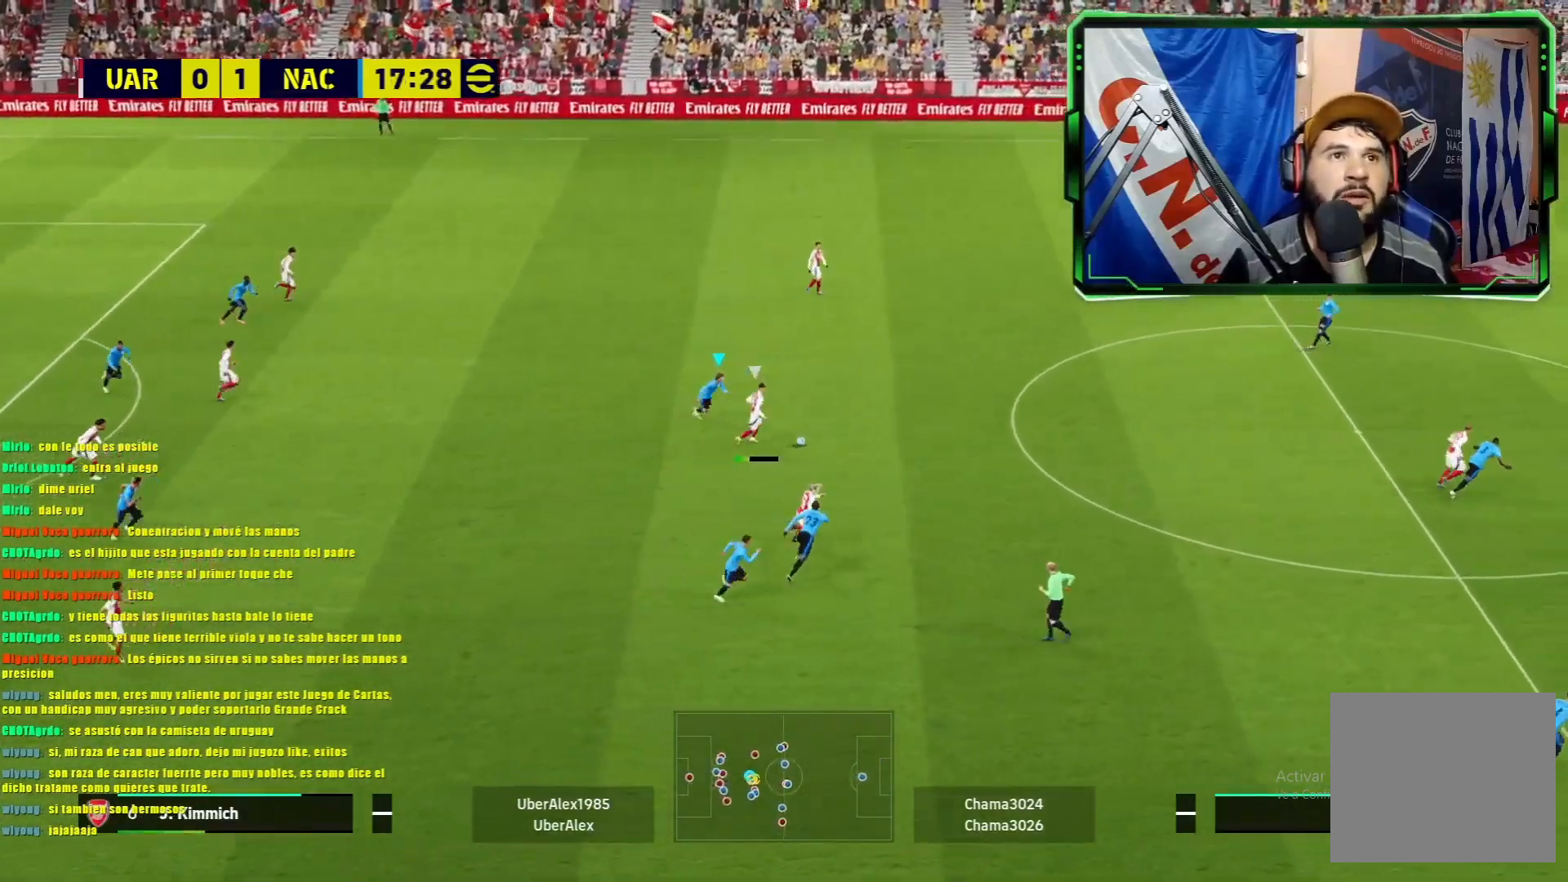
{"buttons": [], "left_stick": "left", "events": [[67, "left_stick", "up-right"], [184, "left_stick", "up"], [301, "left_stick", "up-left"], [317, "R1", "up"], [451, "L1", "up"], [451, "left_stick", "left"]]}
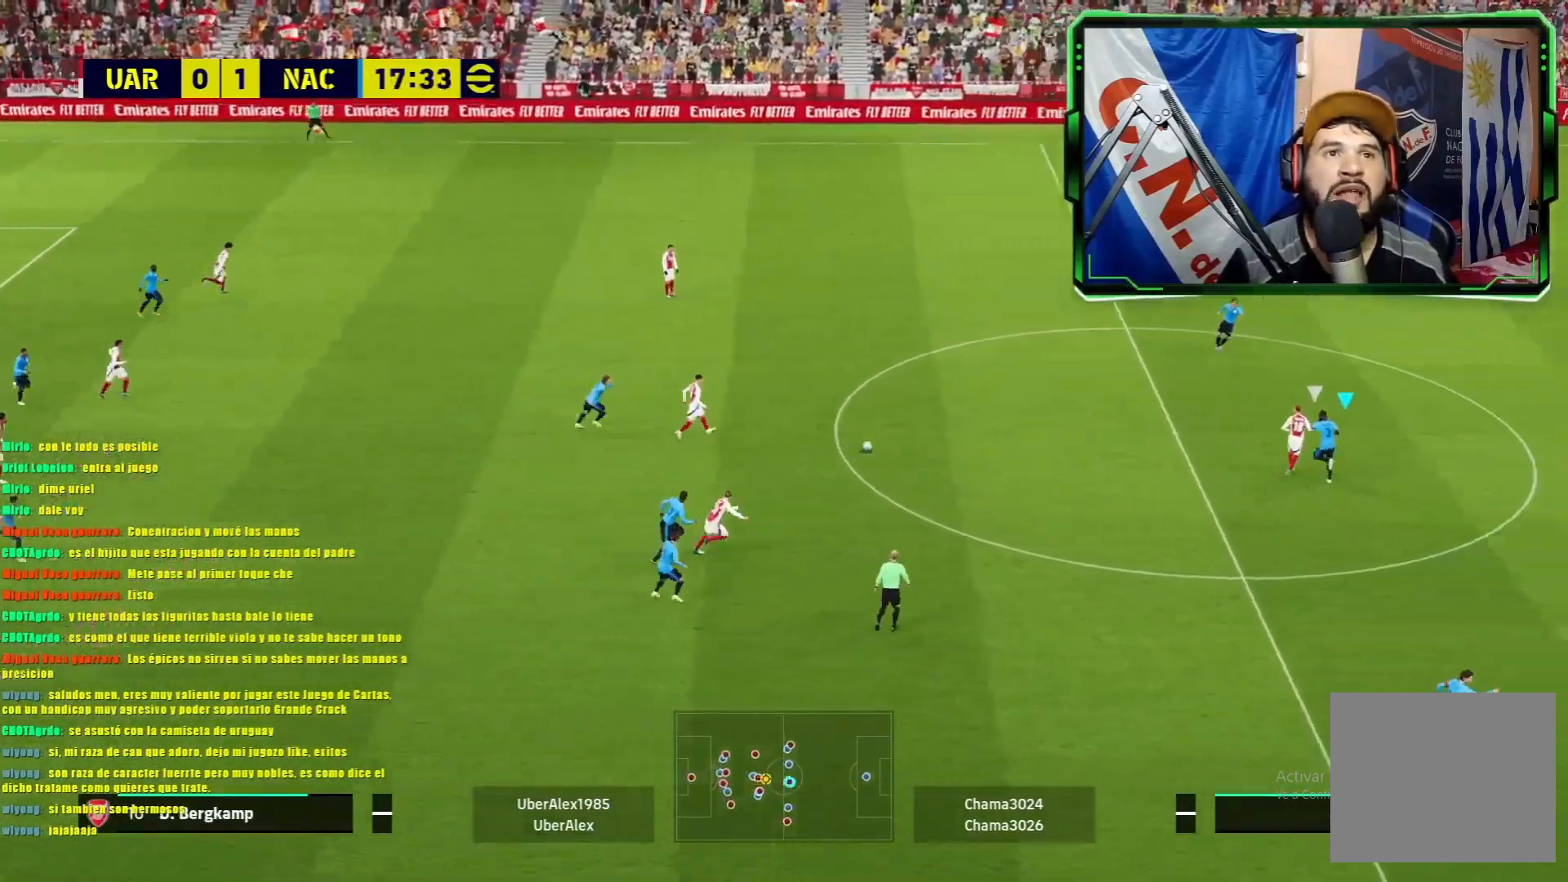
{"buttons": ["L1", "R1"], "left_stick": "left", "events": [[50, "R1", "down"], [133, "L1", "down"]]}
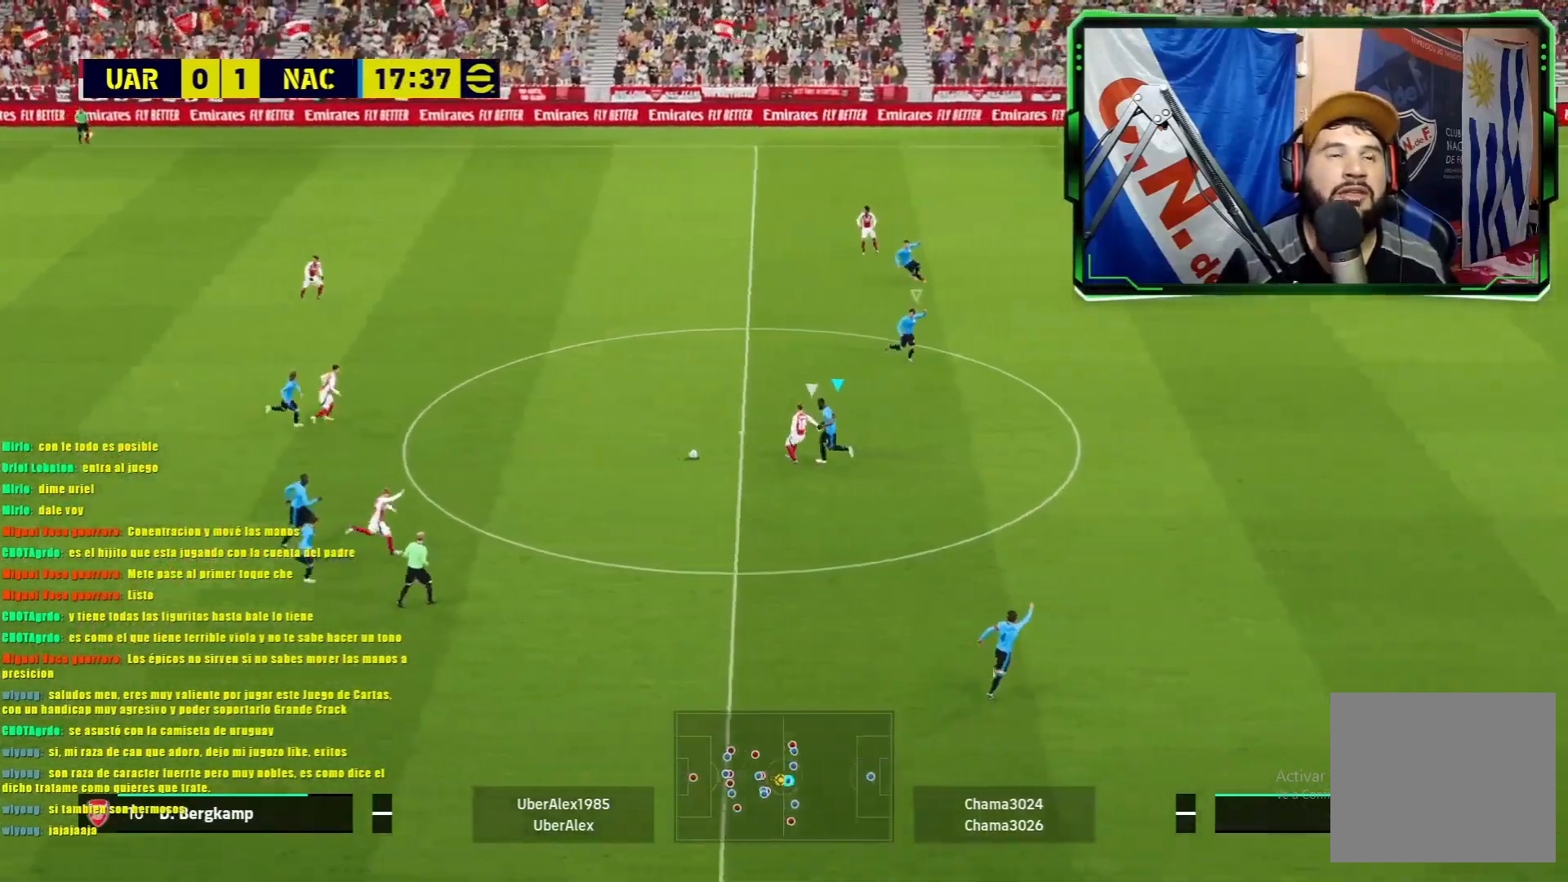
{"buttons": ["L1", "R1"], "left_stick": "left", "events": []}
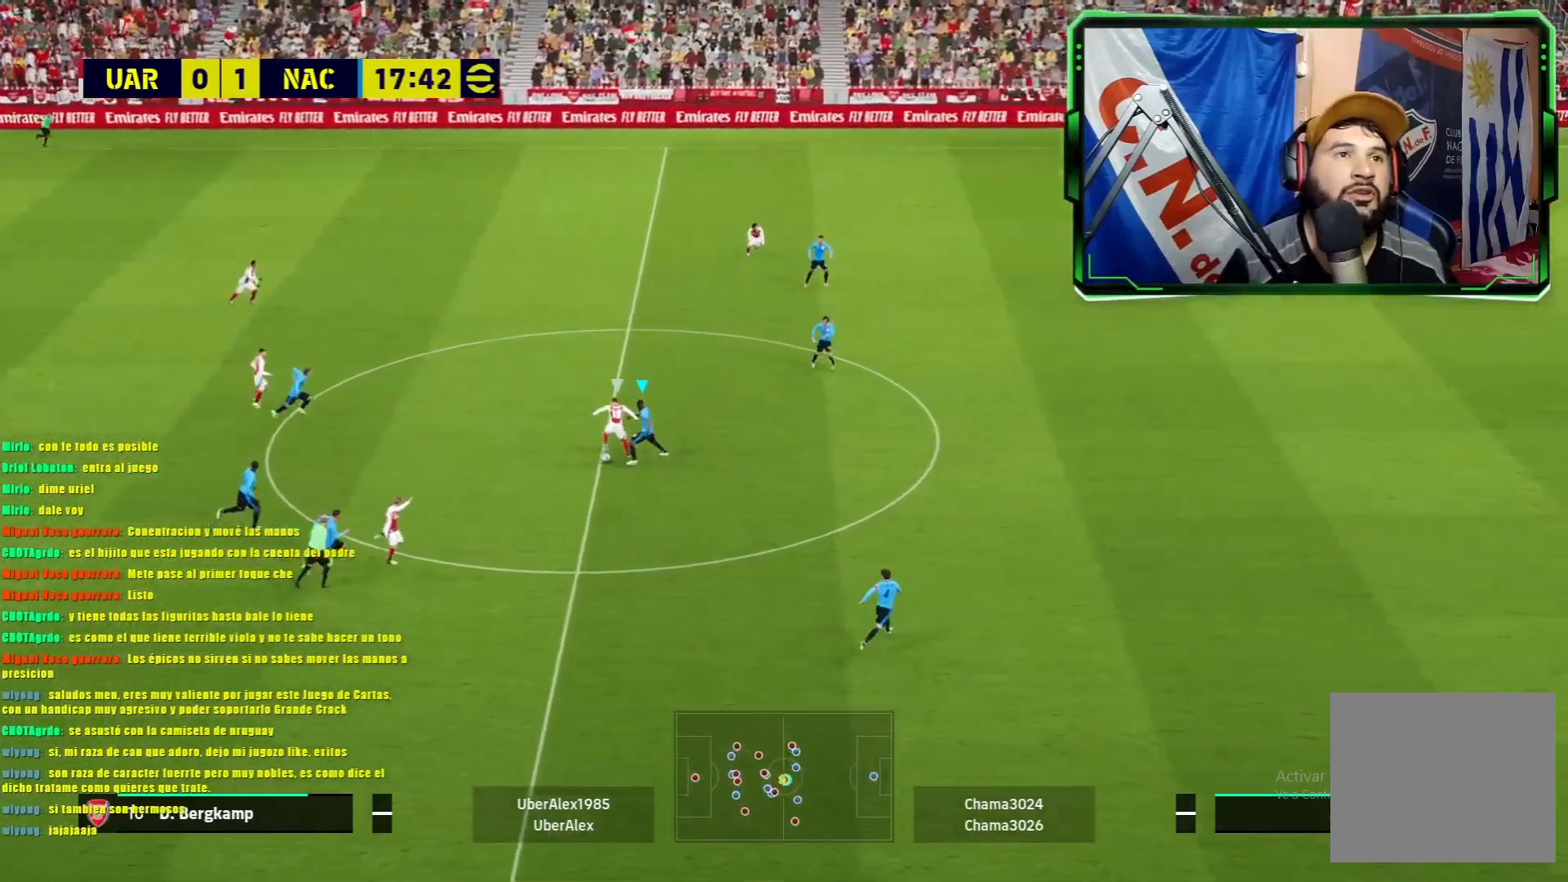
{"buttons": ["L1", "R1"], "left_stick": "left", "events": []}
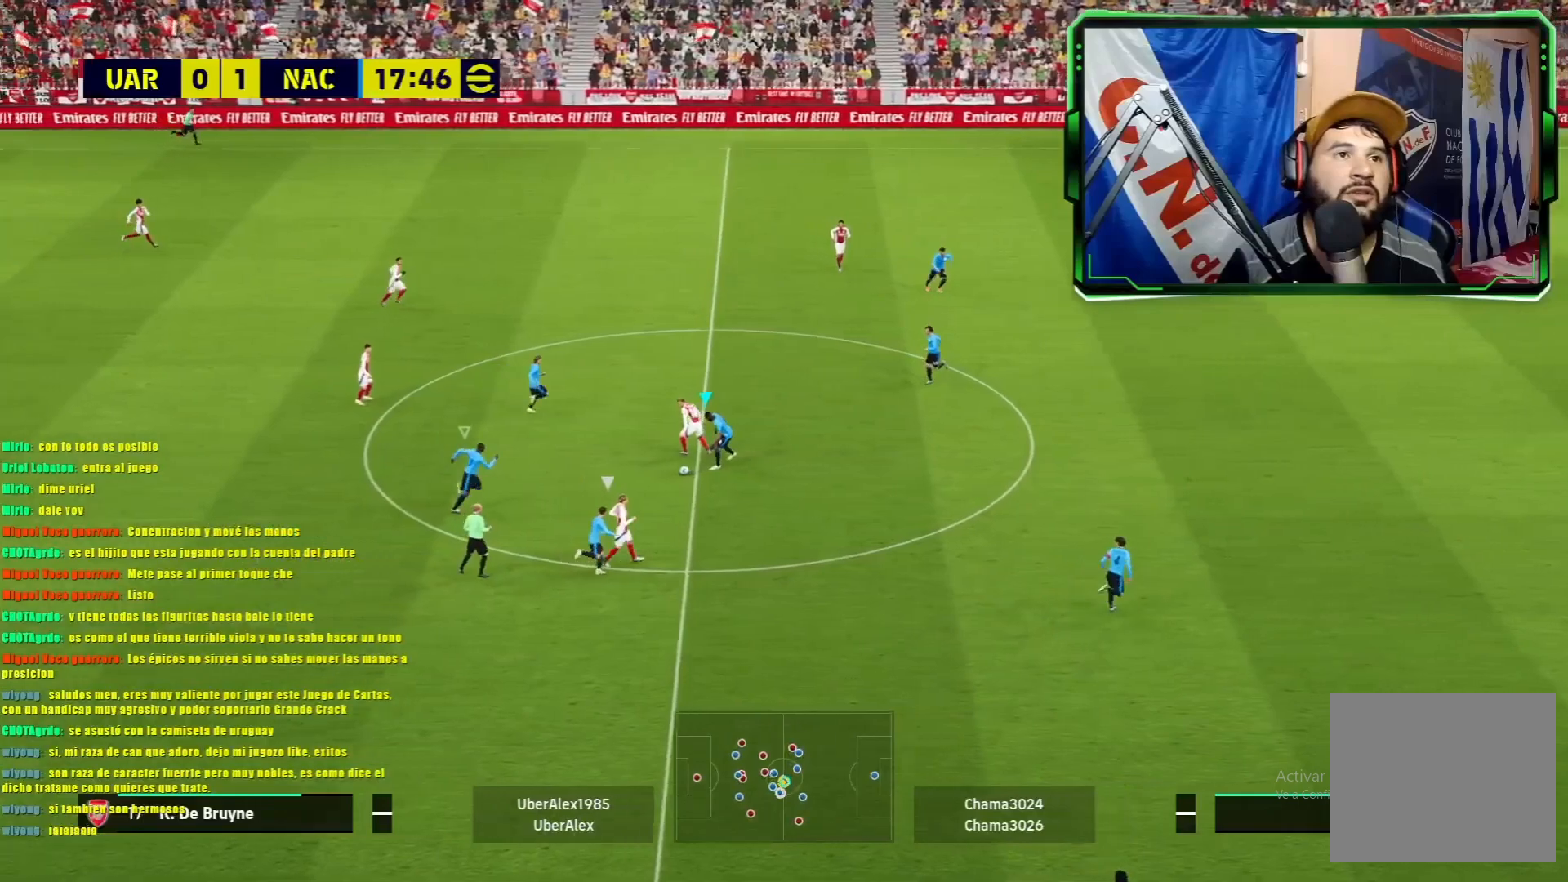
{"buttons": ["R1"], "left_stick": "left", "events": [[167, "L1", "up"]]}
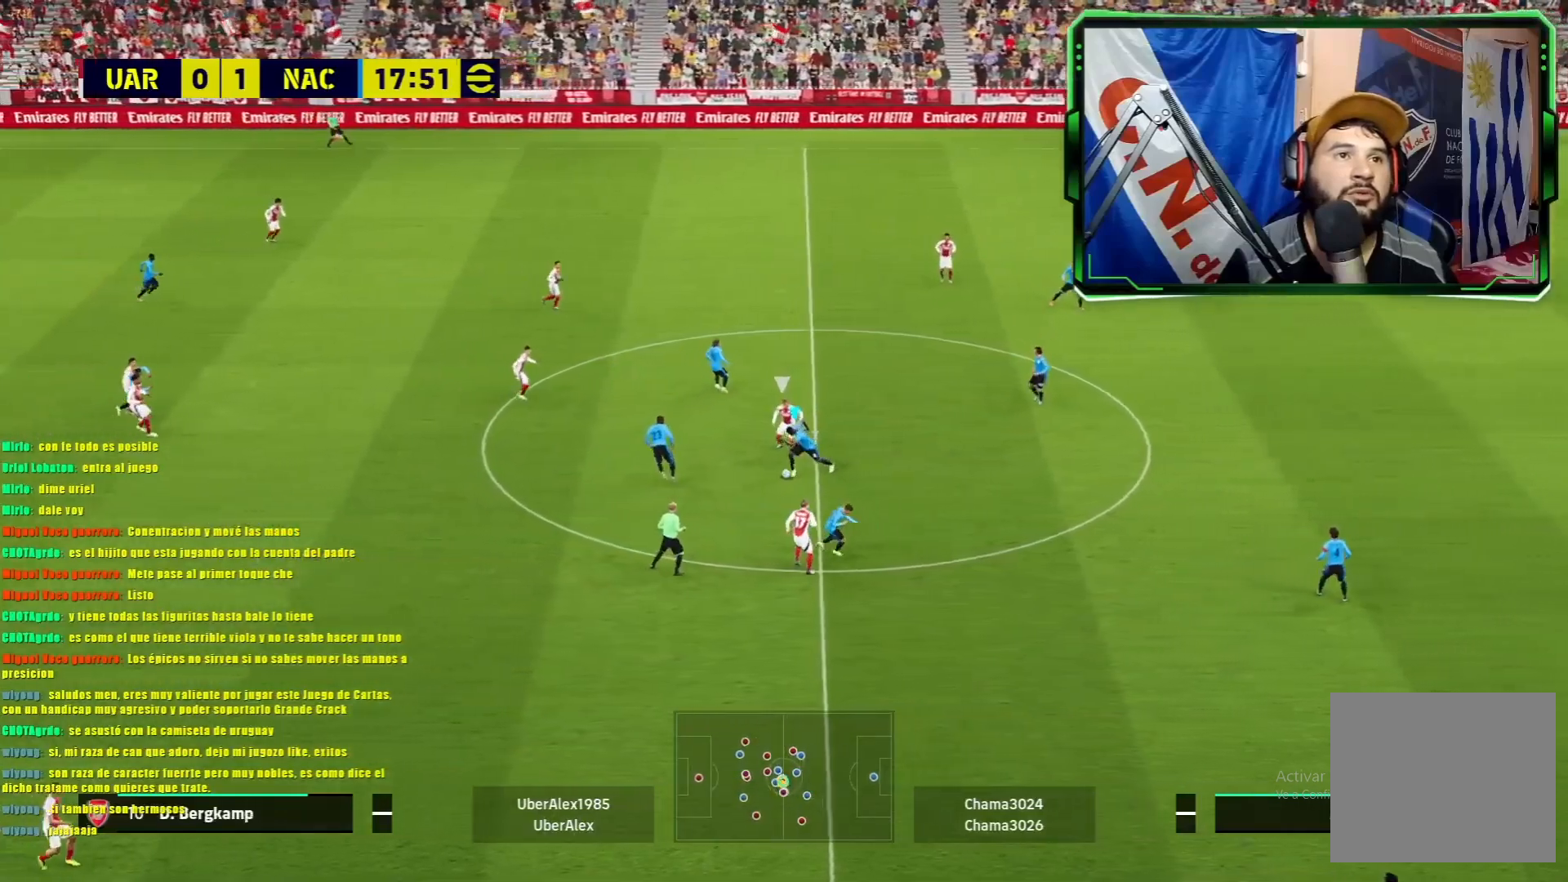
{"buttons": ["TRIANGLE", "R1"], "left_stick": "left", "events": [[150, "TRIANGLE", "down"]]}
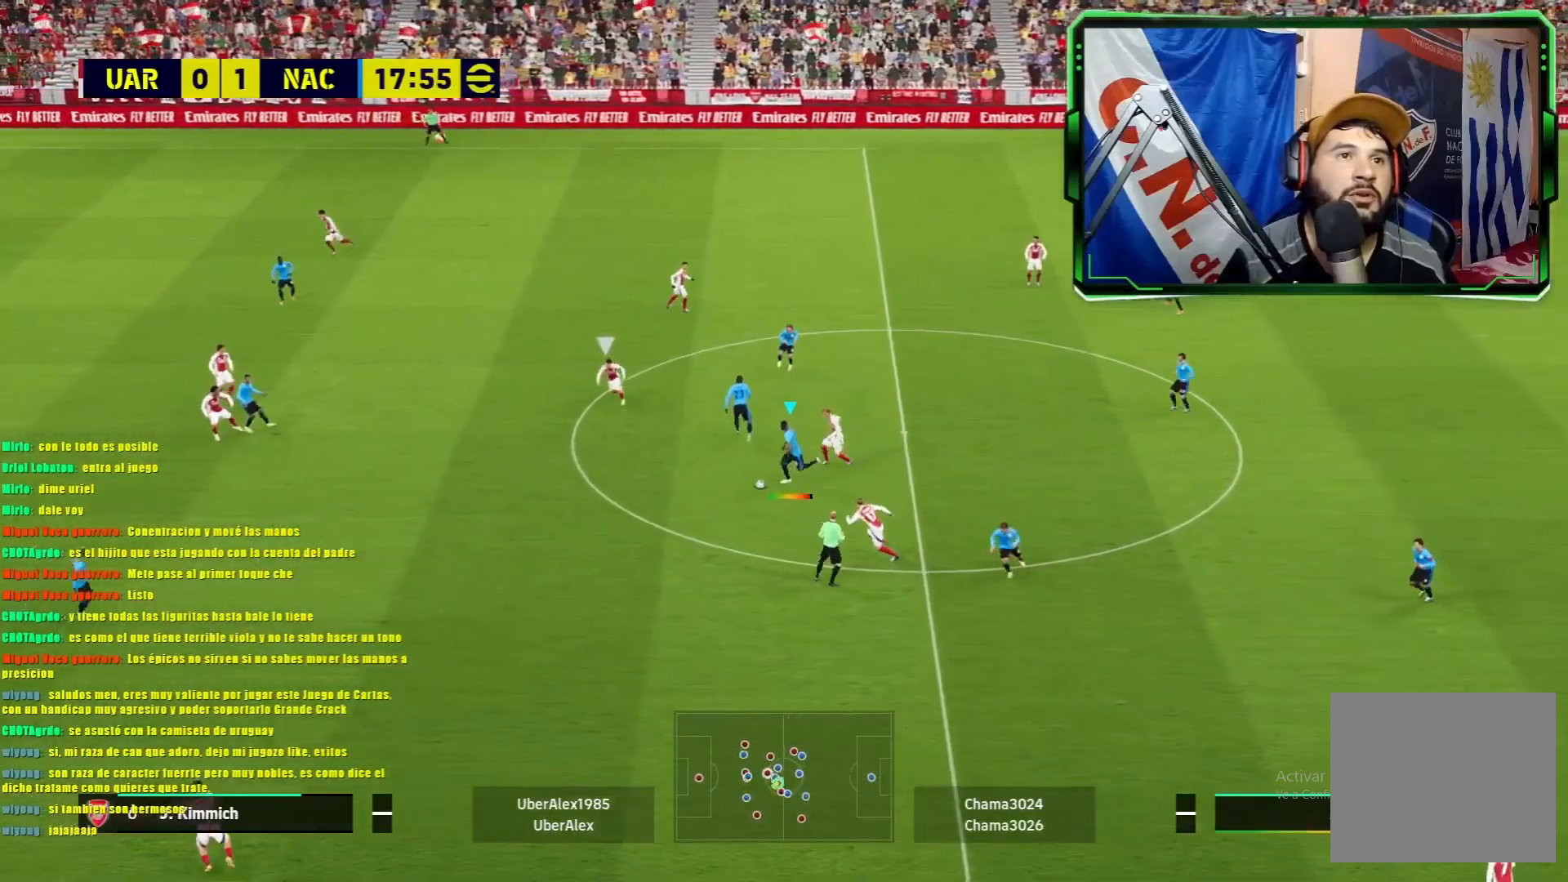
{"buttons": [], "left_stick": "center", "events": [[101, "TRIANGLE", "up"], [117, "left_stick", "center"], [134, "R1", "up"]]}